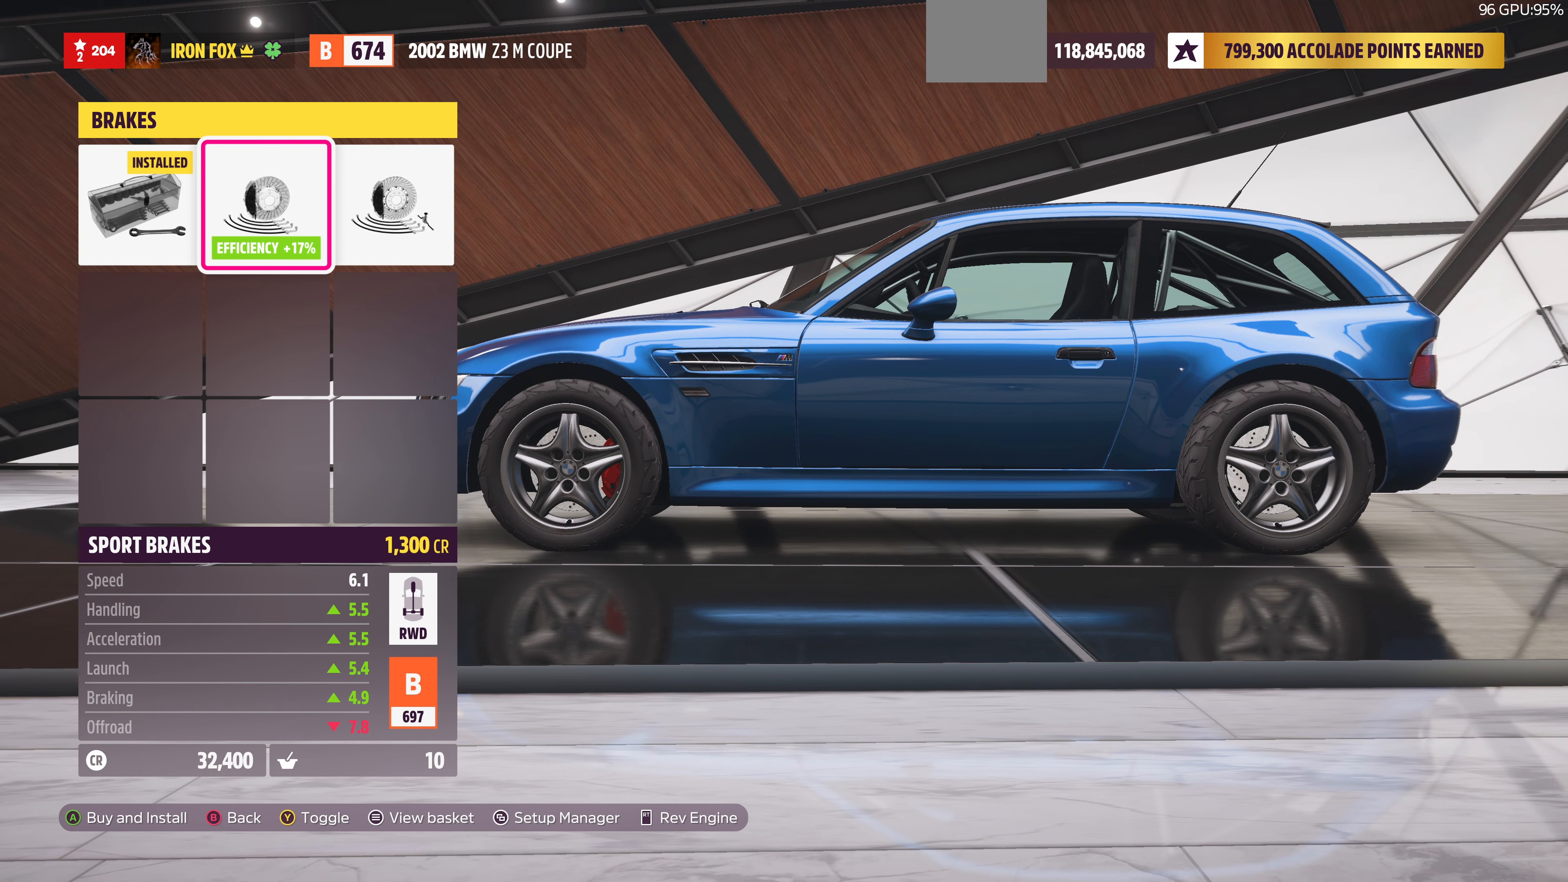
Gameplay with a controller (PlayStation layout); each line is a JSON object with the inputs held at the frame after it. "events" lists button and stick changes between this image and that frame as [ms after this image, input, new state], when the widget could be followed in between.
{"buttons": [], "left_stick": "center", "right_stick": "center", "events": [[133, "DPAD_RIGHT", "down"], [300, "DPAD_RIGHT", "up"]]}
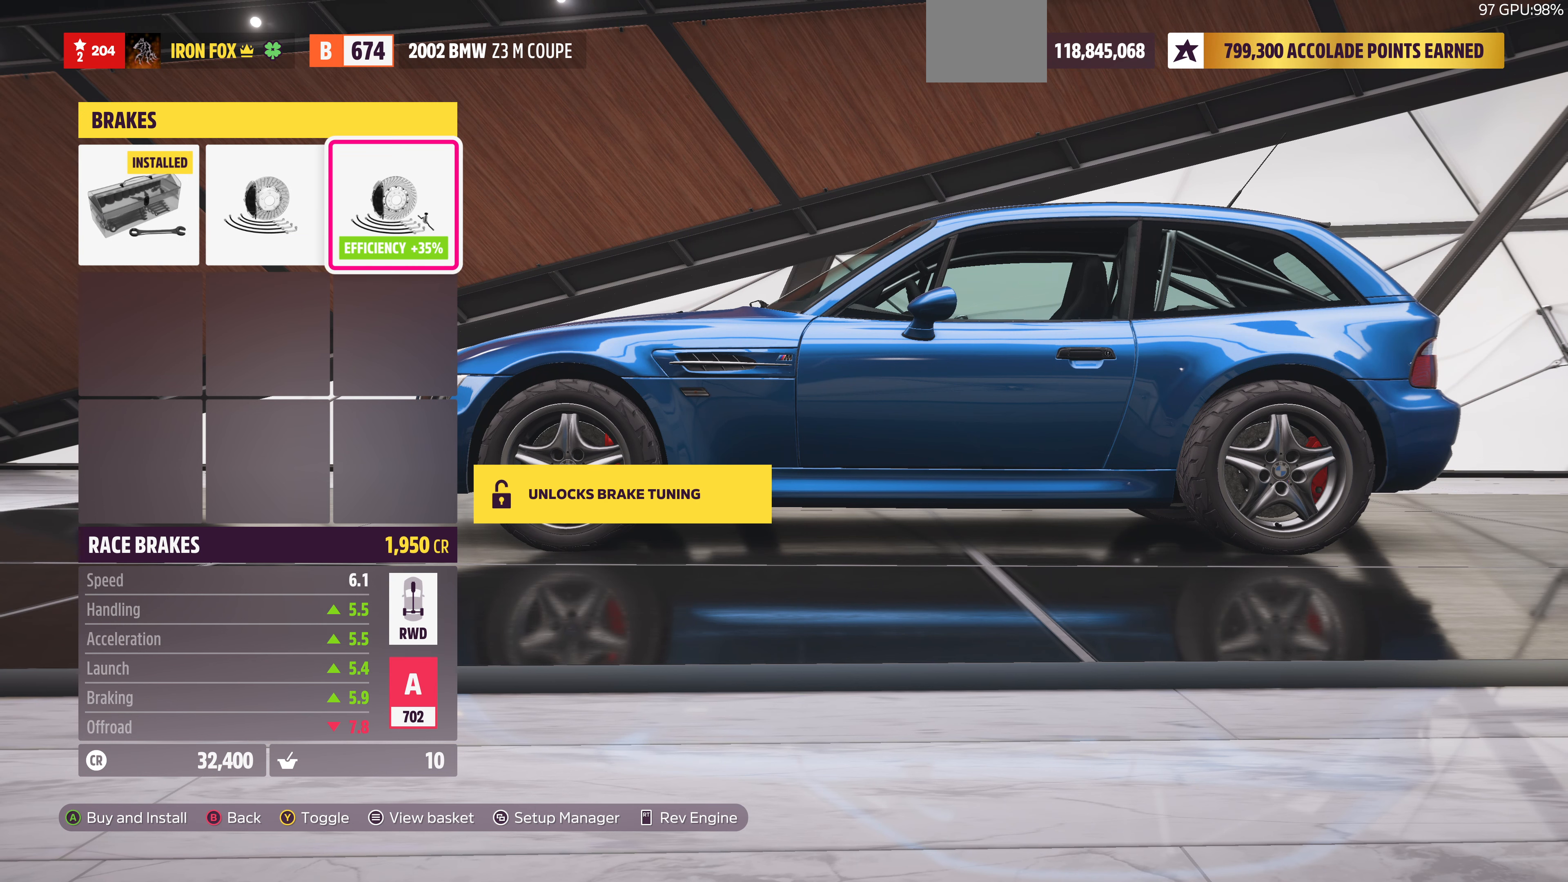
{"buttons": [], "left_stick": "center", "right_stick": "center", "events": [[33, "DPAD_LEFT", "down"], [133, "DPAD_LEFT", "up"]]}
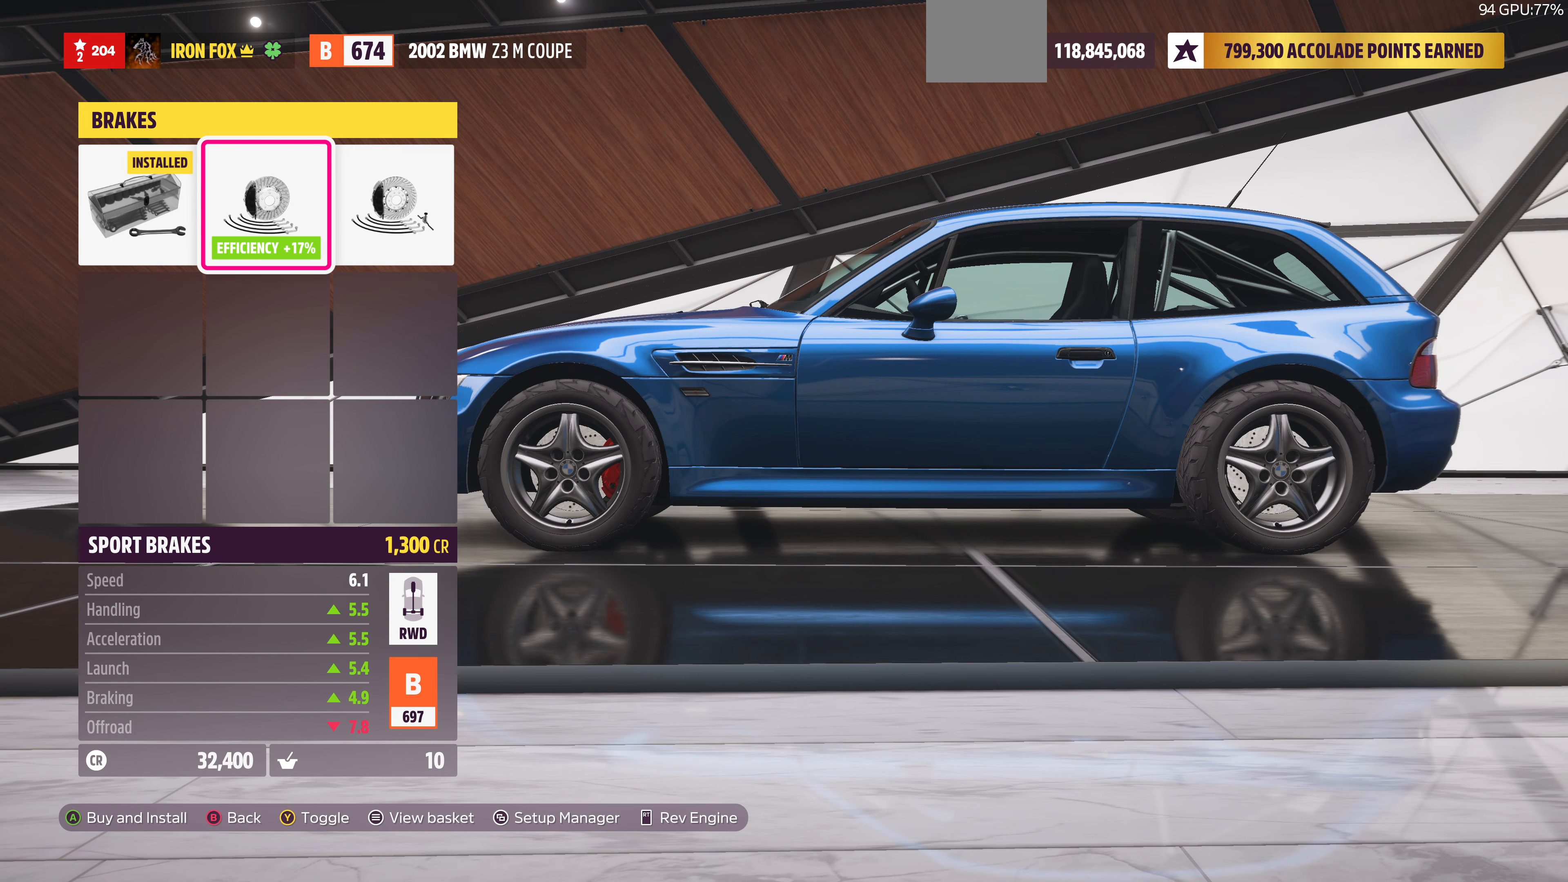
{"buttons": [], "left_stick": "center", "right_stick": "center", "events": []}
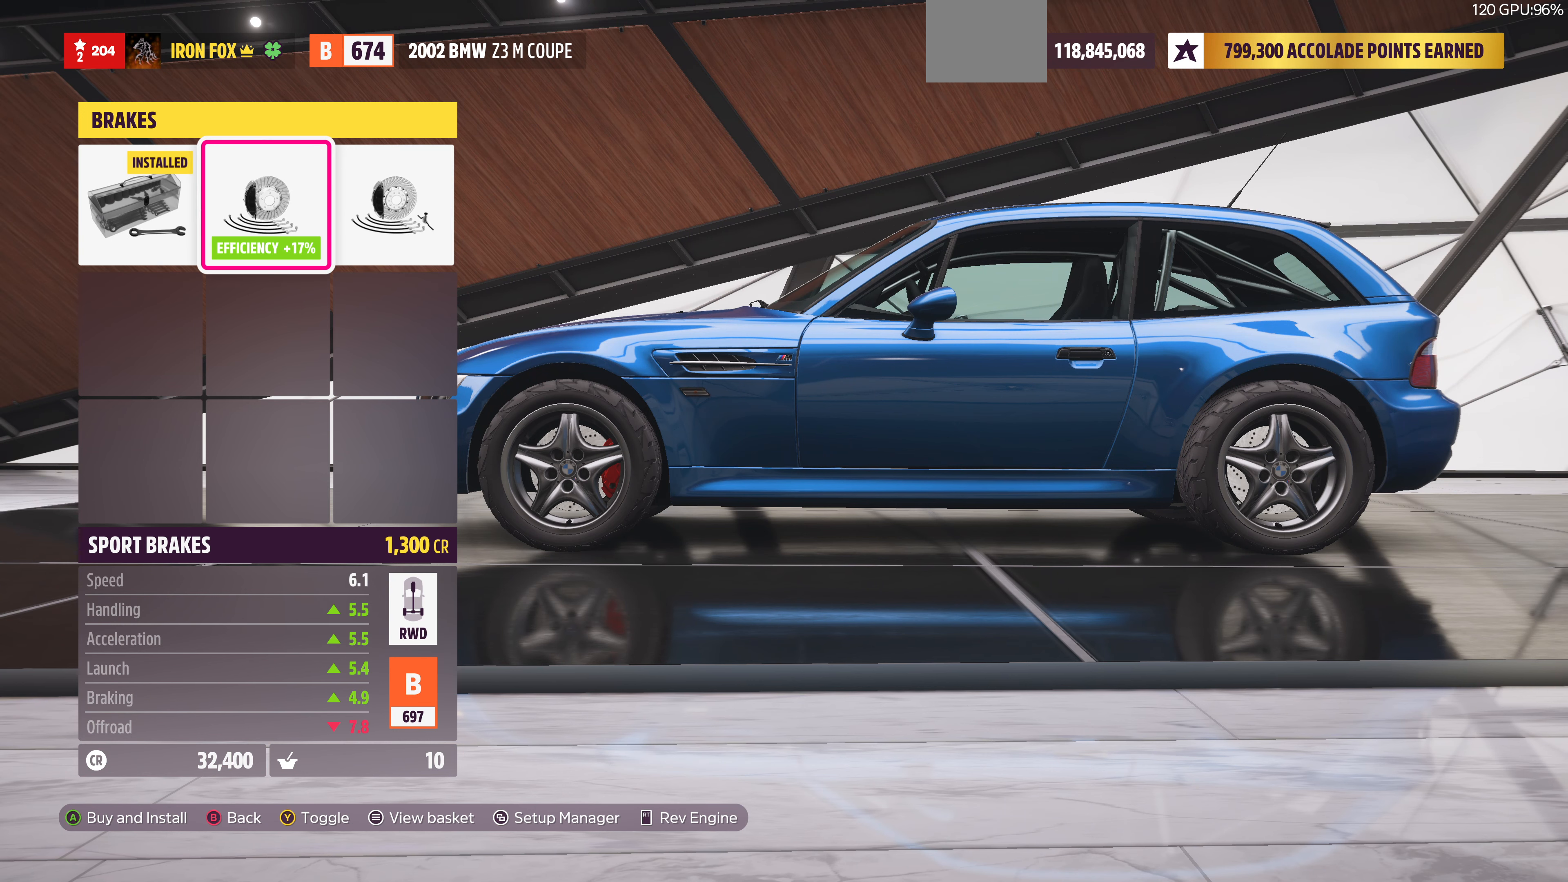
{"buttons": [], "left_stick": "center", "right_stick": "center", "events": [[266, "DPAD_LEFT", "down"], [366, "DPAD_LEFT", "up"]]}
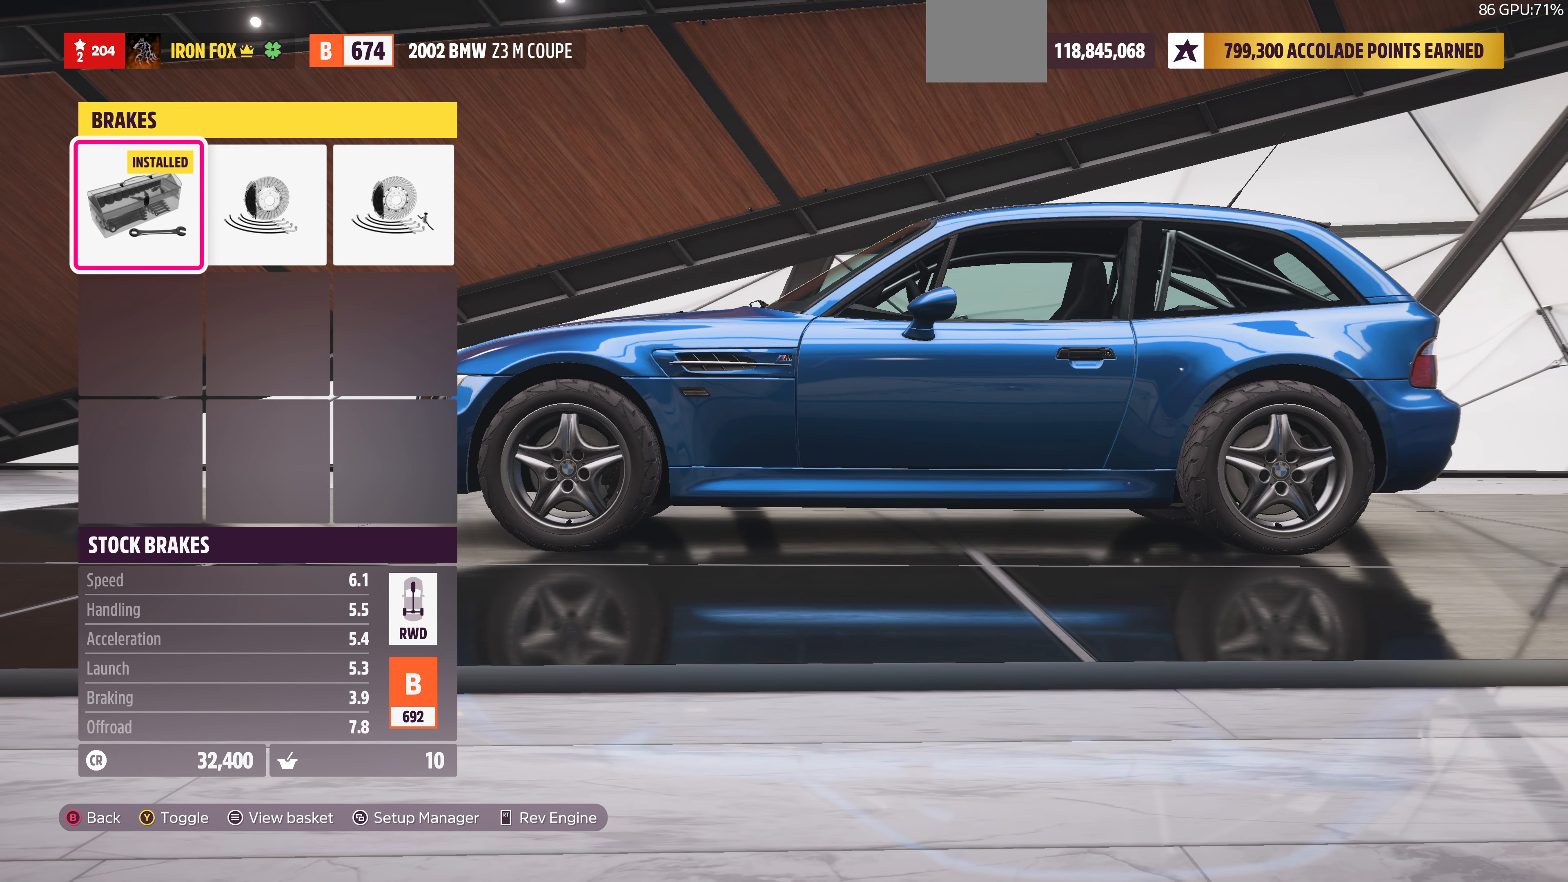
{"buttons": [], "left_stick": "center", "right_stick": "center", "events": [[233, "DPAD_RIGHT", "down"], [333, "DPAD_RIGHT", "up"]]}
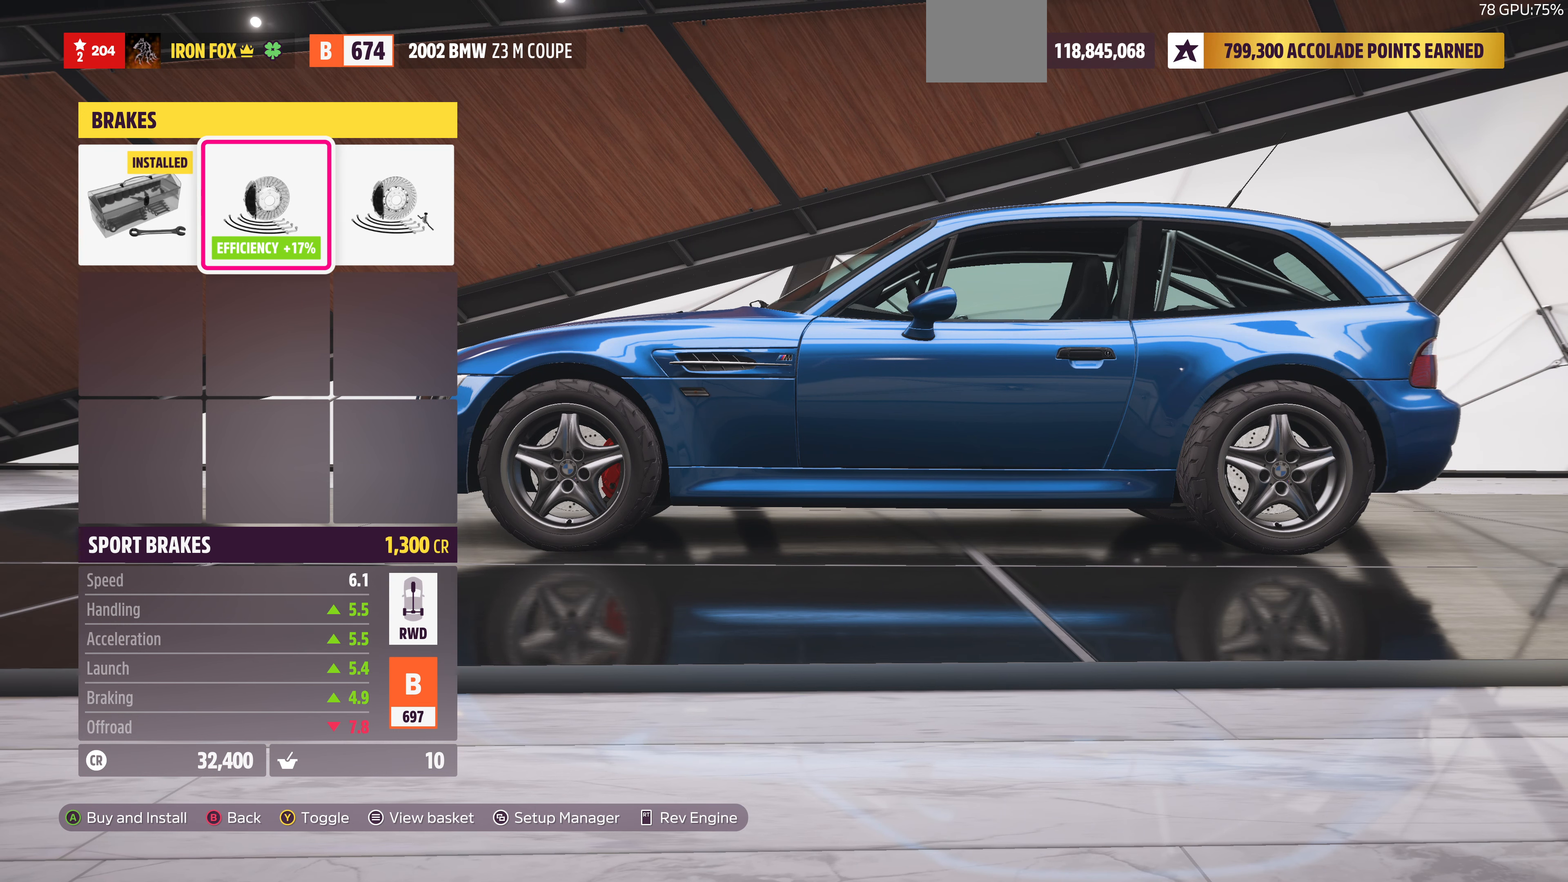
{"buttons": [], "left_stick": "center", "right_stick": "center", "events": [[166, "DPAD_LEFT", "down"], [266, "DPAD_LEFT", "up"]]}
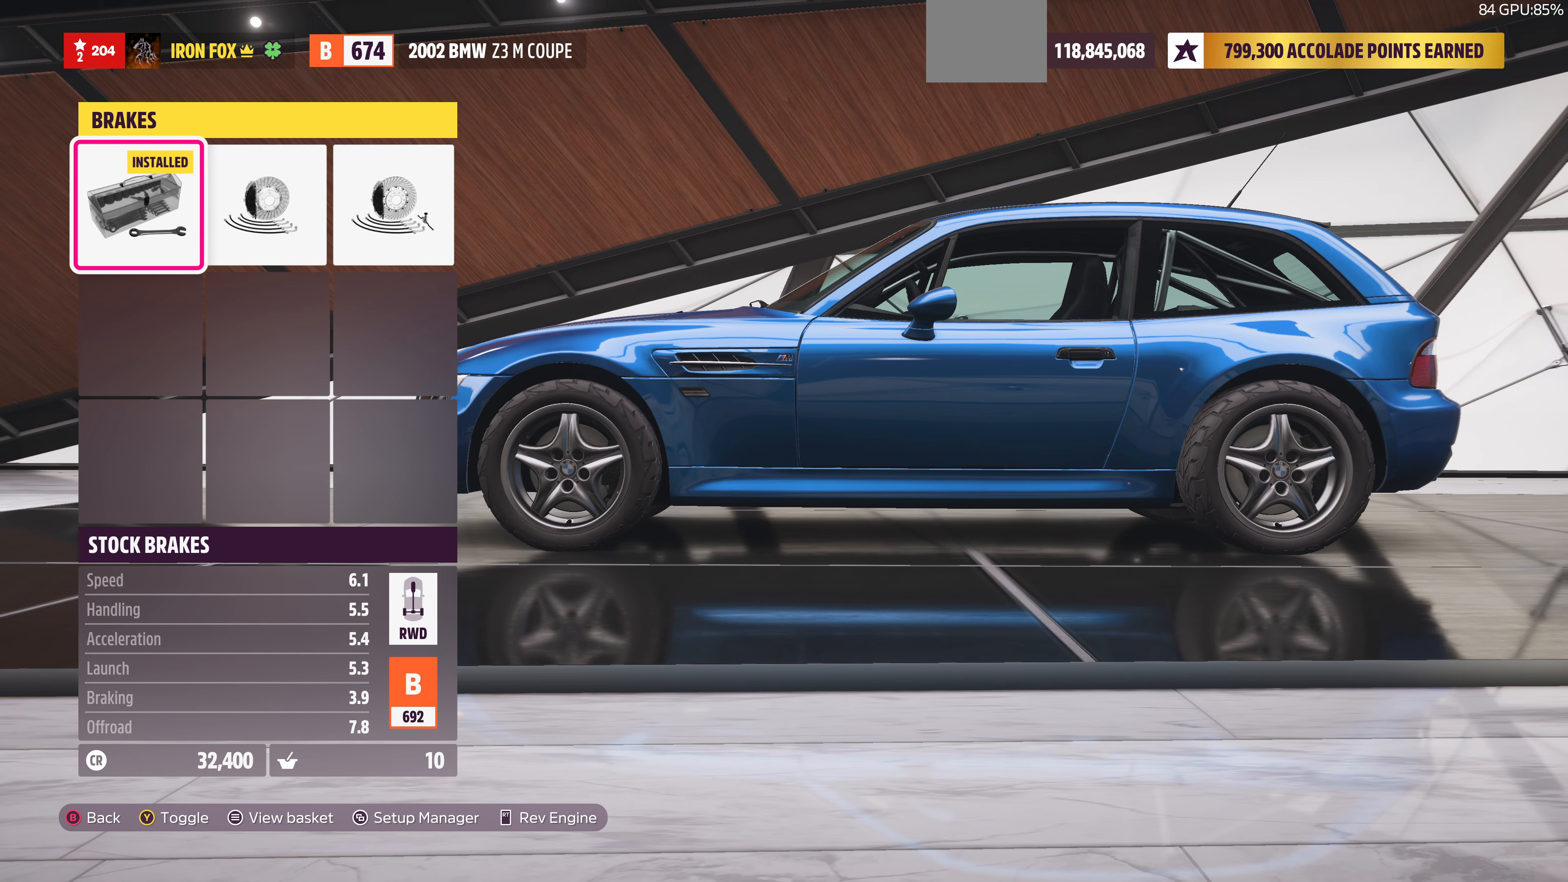
{"buttons": [], "left_stick": "center", "right_stick": "center", "events": [[133, "DPAD_RIGHT", "down"], [233, "DPAD_RIGHT", "up"]]}
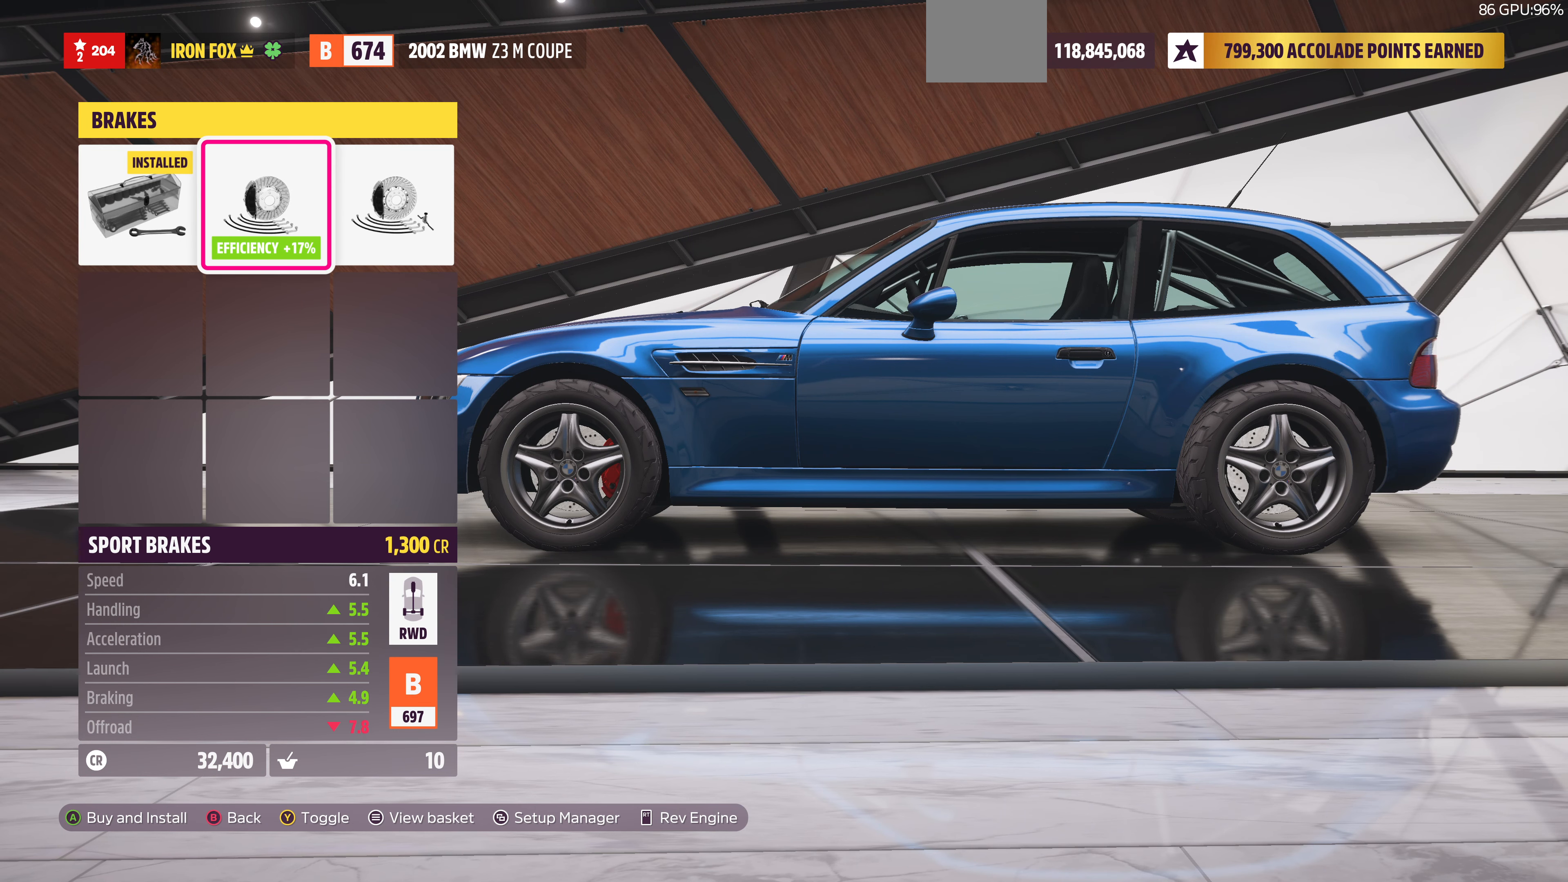
{"buttons": [], "left_stick": "center", "right_stick": "center", "events": [[66, "DPAD_LEFT", "down"], [200, "DPAD_LEFT", "up"]]}
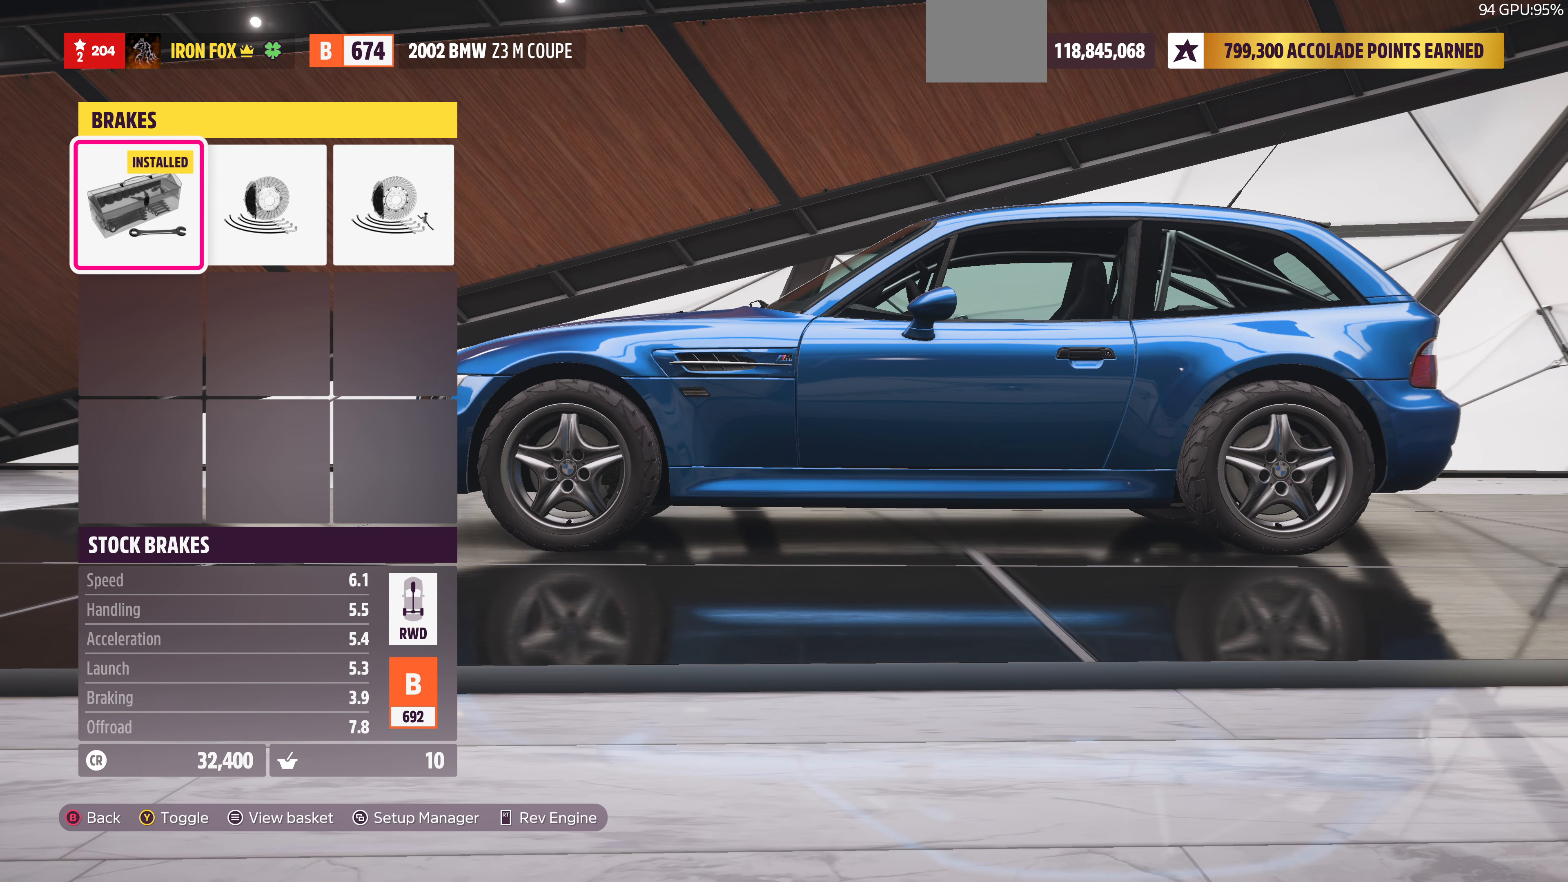
{"buttons": ["DPAD_RIGHT"], "left_stick": "center", "right_stick": "center", "events": [[133, "DPAD_RIGHT", "down"], [234, "DPAD_RIGHT", "up"], [434, "DPAD_RIGHT", "down"]]}
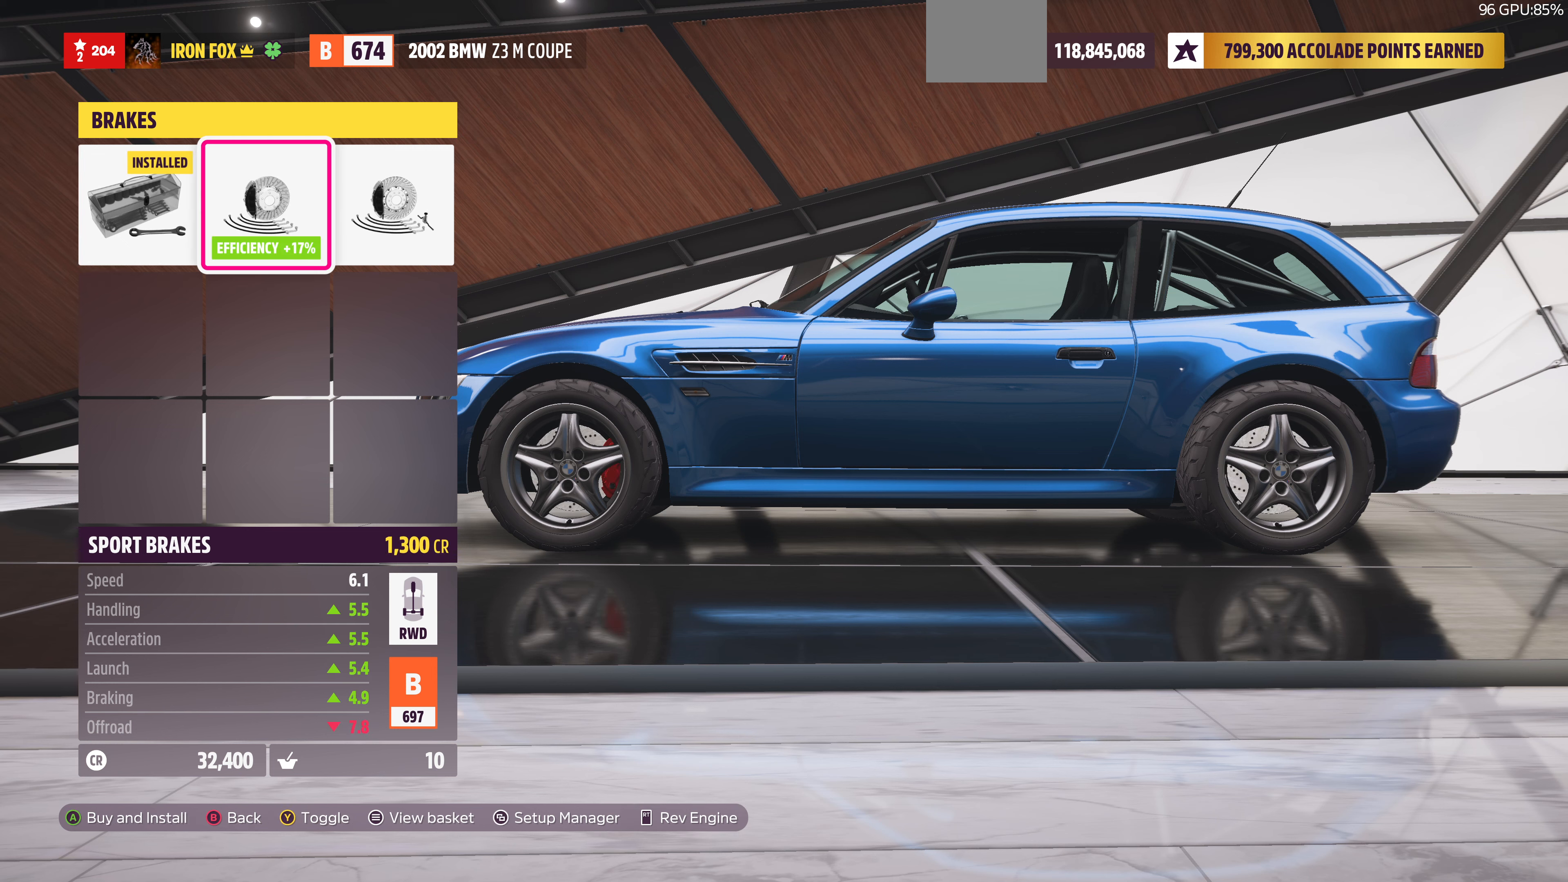
{"buttons": ["DPAD_LEFT"], "left_stick": "center", "right_stick": "center", "events": [[100, "DPAD_RIGHT", "up"], [434, "DPAD_LEFT", "down"]]}
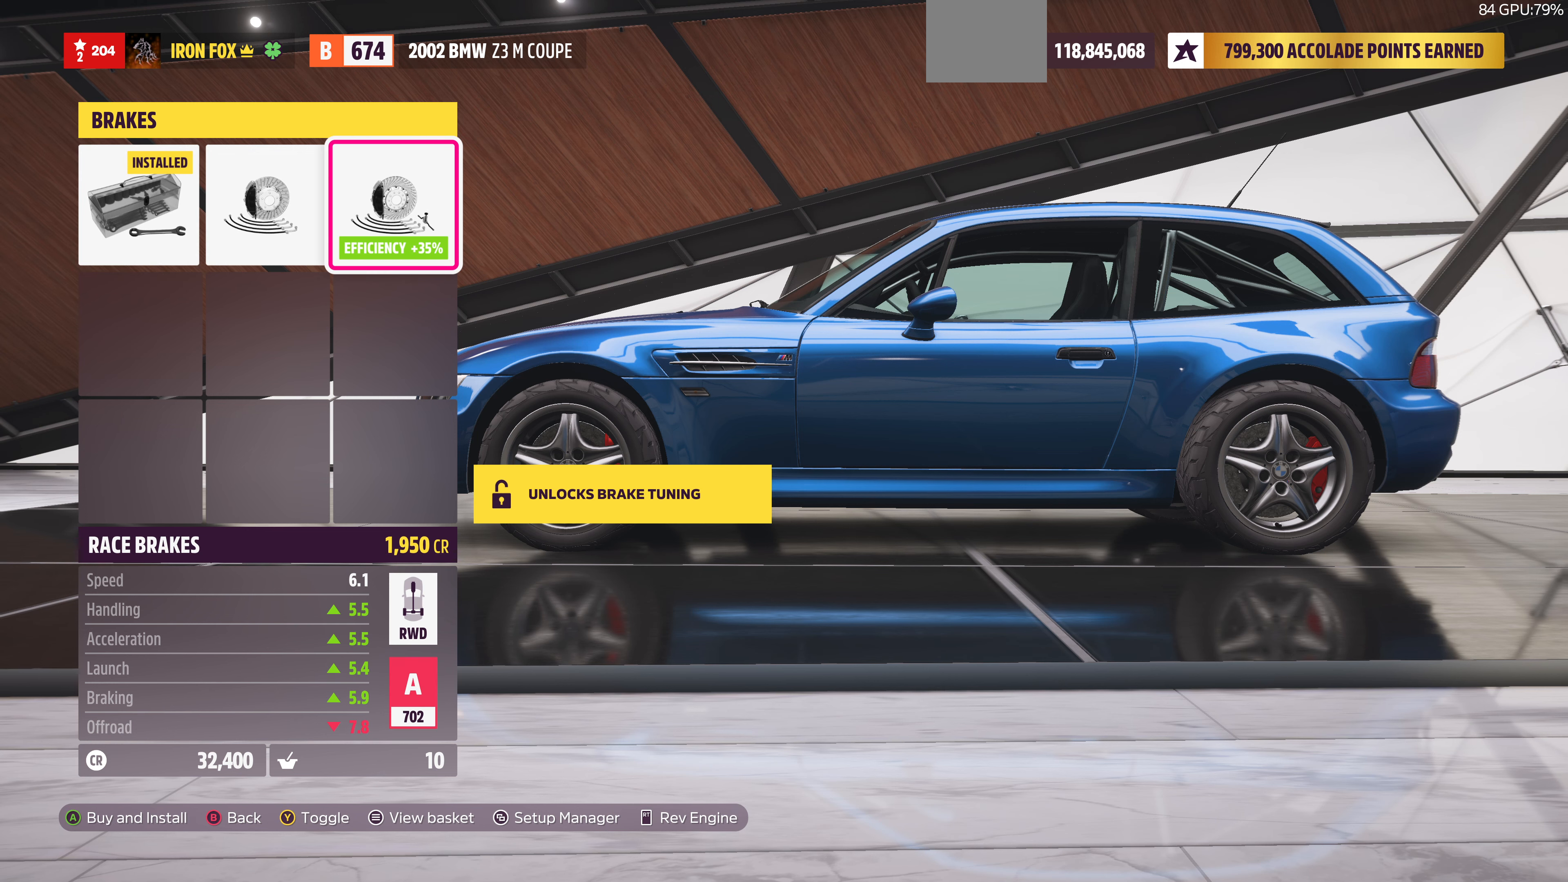
{"buttons": [], "left_stick": "center", "right_stick": "center", "events": [[67, "DPAD_LEFT", "up"], [334, "DPAD_LEFT", "down"], [434, "DPAD_LEFT", "up"]]}
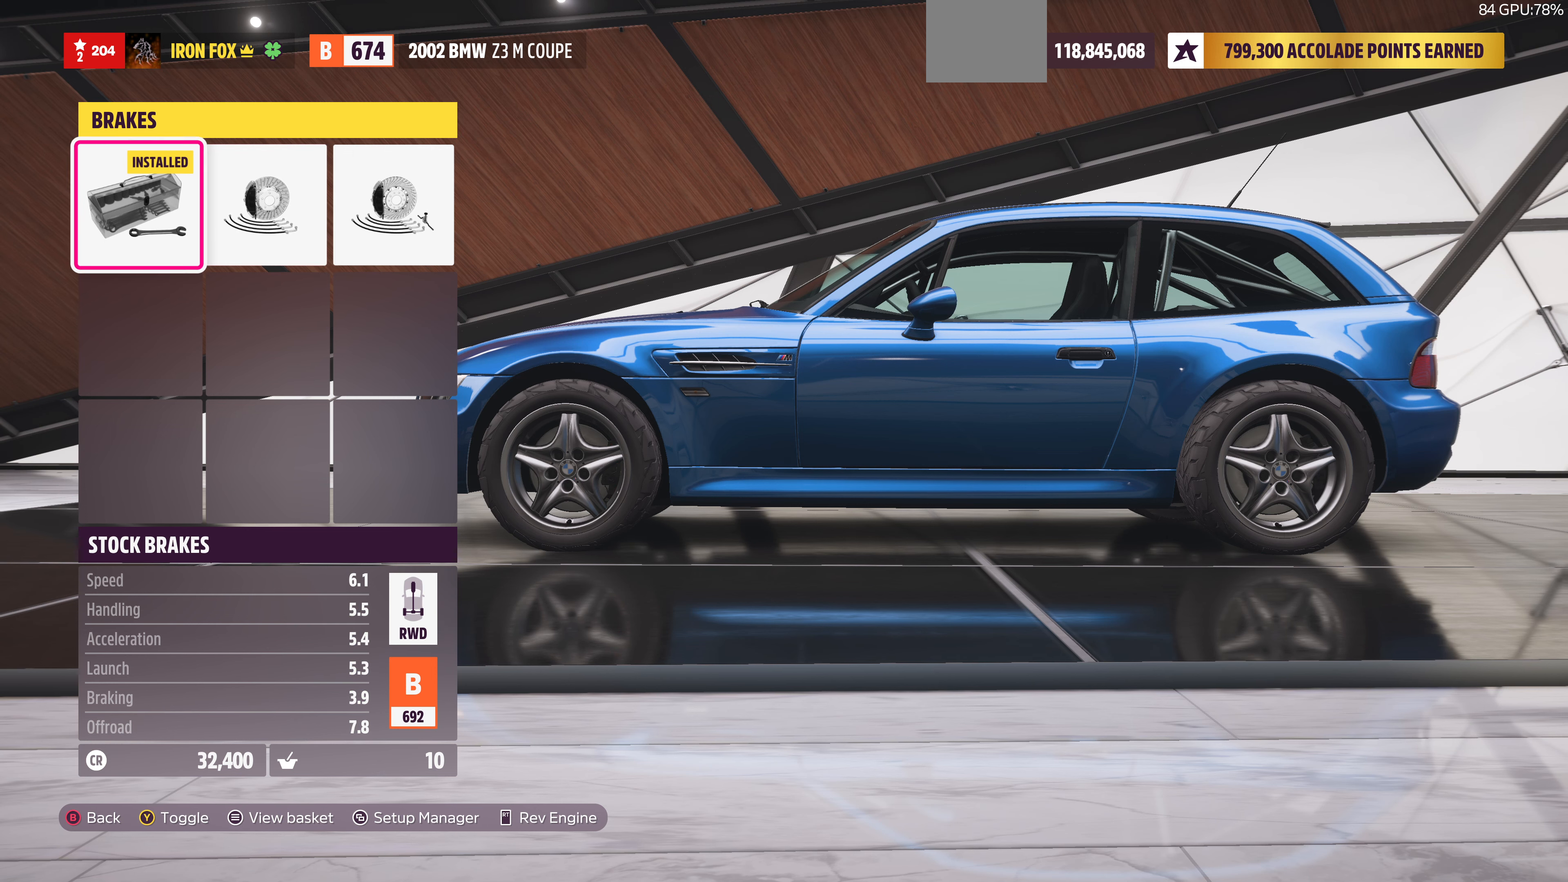
{"buttons": [], "left_stick": "center", "right_stick": "center", "events": [[334, "DPAD_RIGHT", "down"], [434, "DPAD_RIGHT", "up"]]}
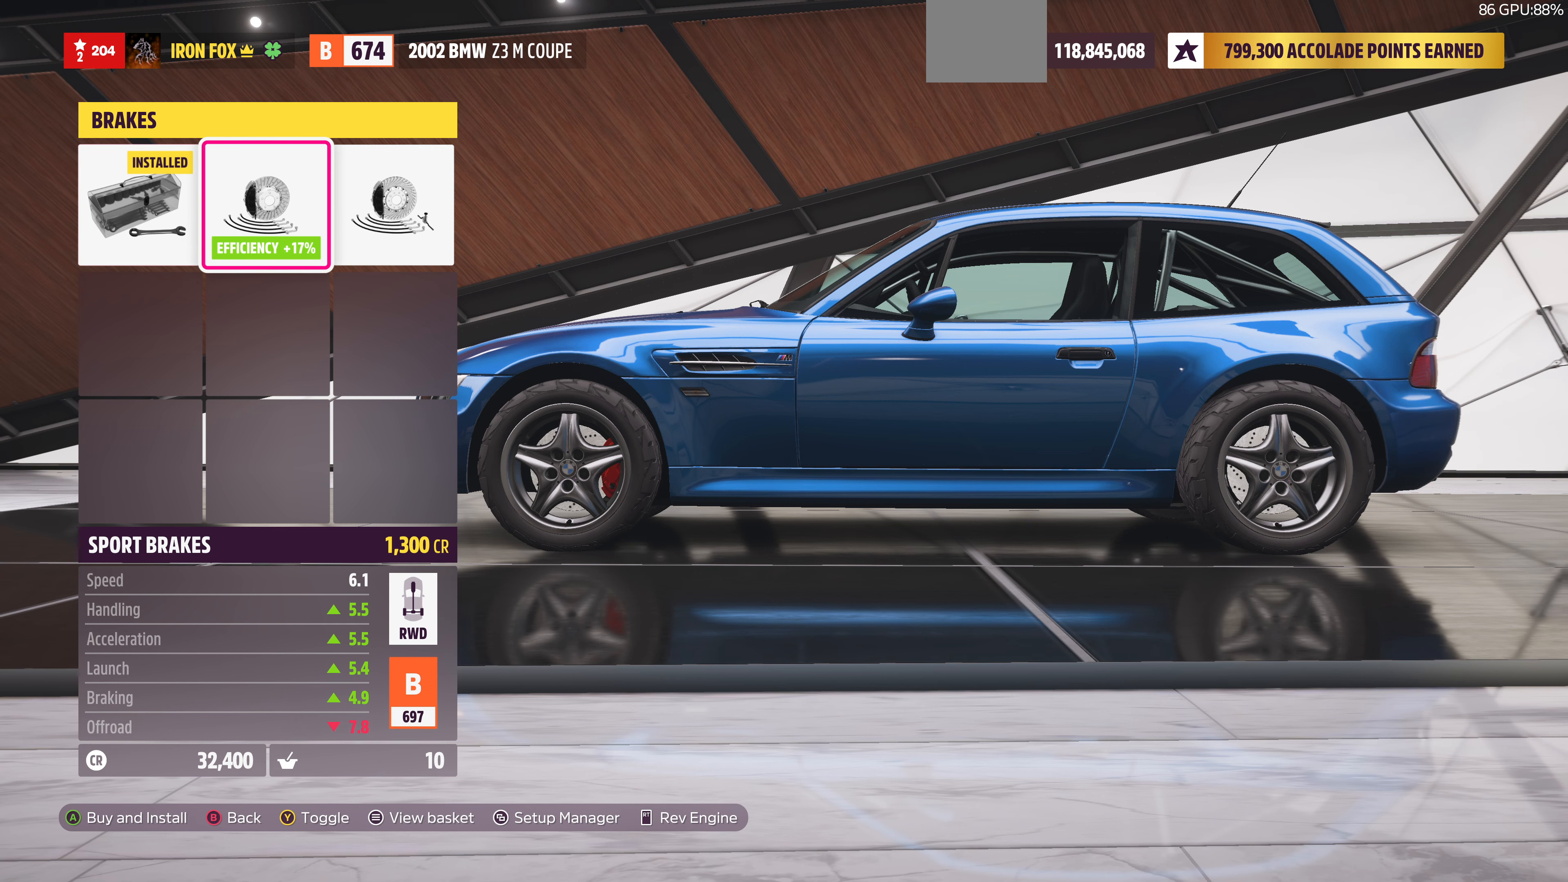
{"buttons": [], "left_stick": "center", "right_stick": "center", "events": [[234, "DPAD_LEFT", "down"], [367, "DPAD_LEFT", "up"]]}
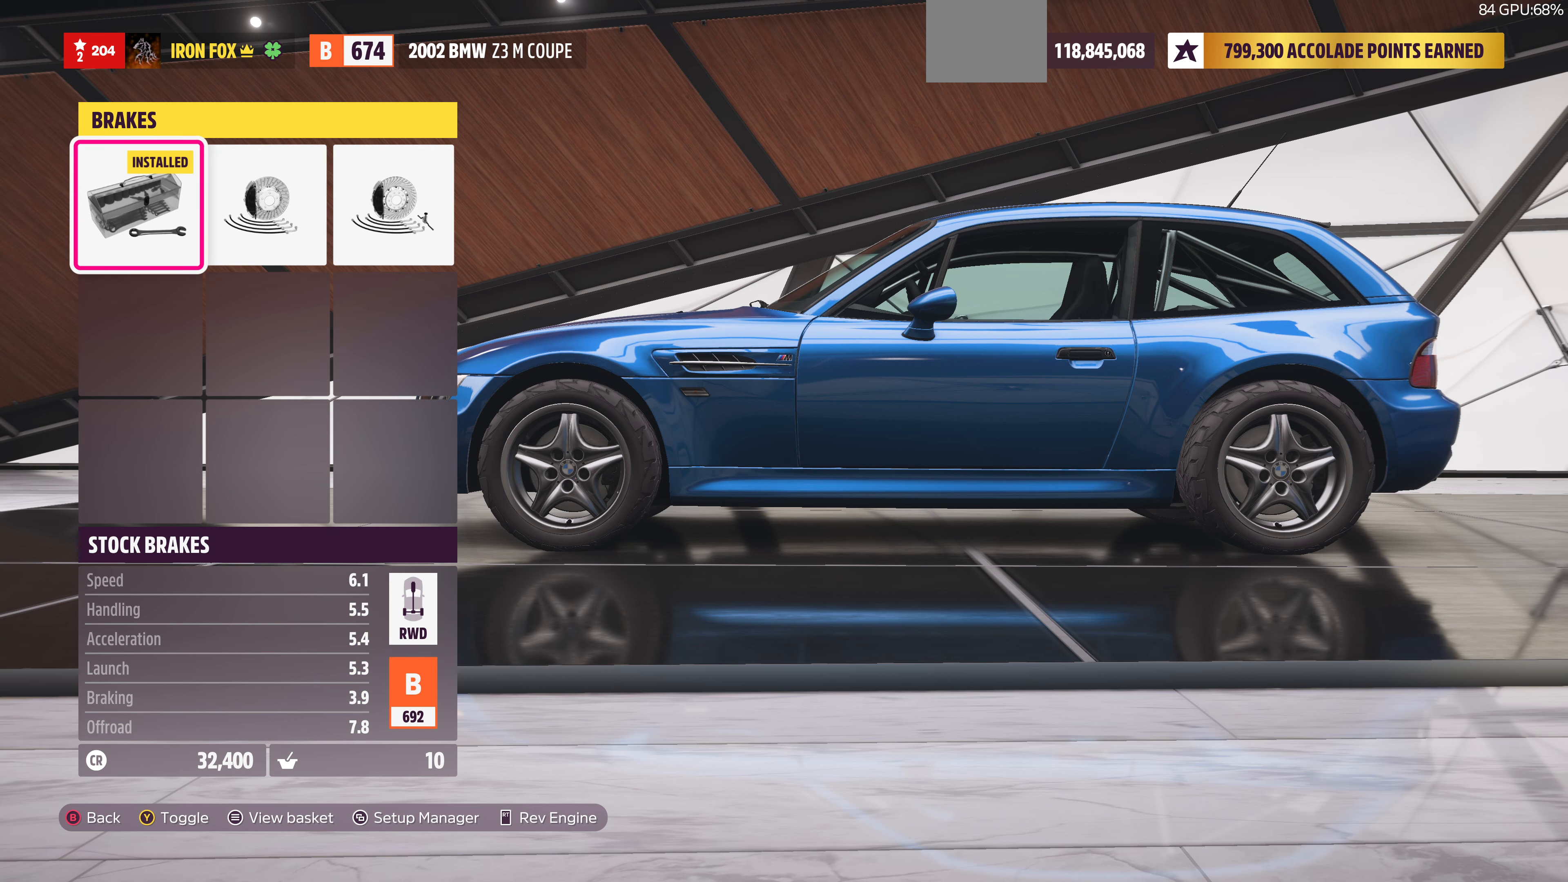
{"buttons": [], "left_stick": "center", "right_stick": "center", "events": [[234, "DPAD_RIGHT", "down"], [300, "DPAD_RIGHT", "up"]]}
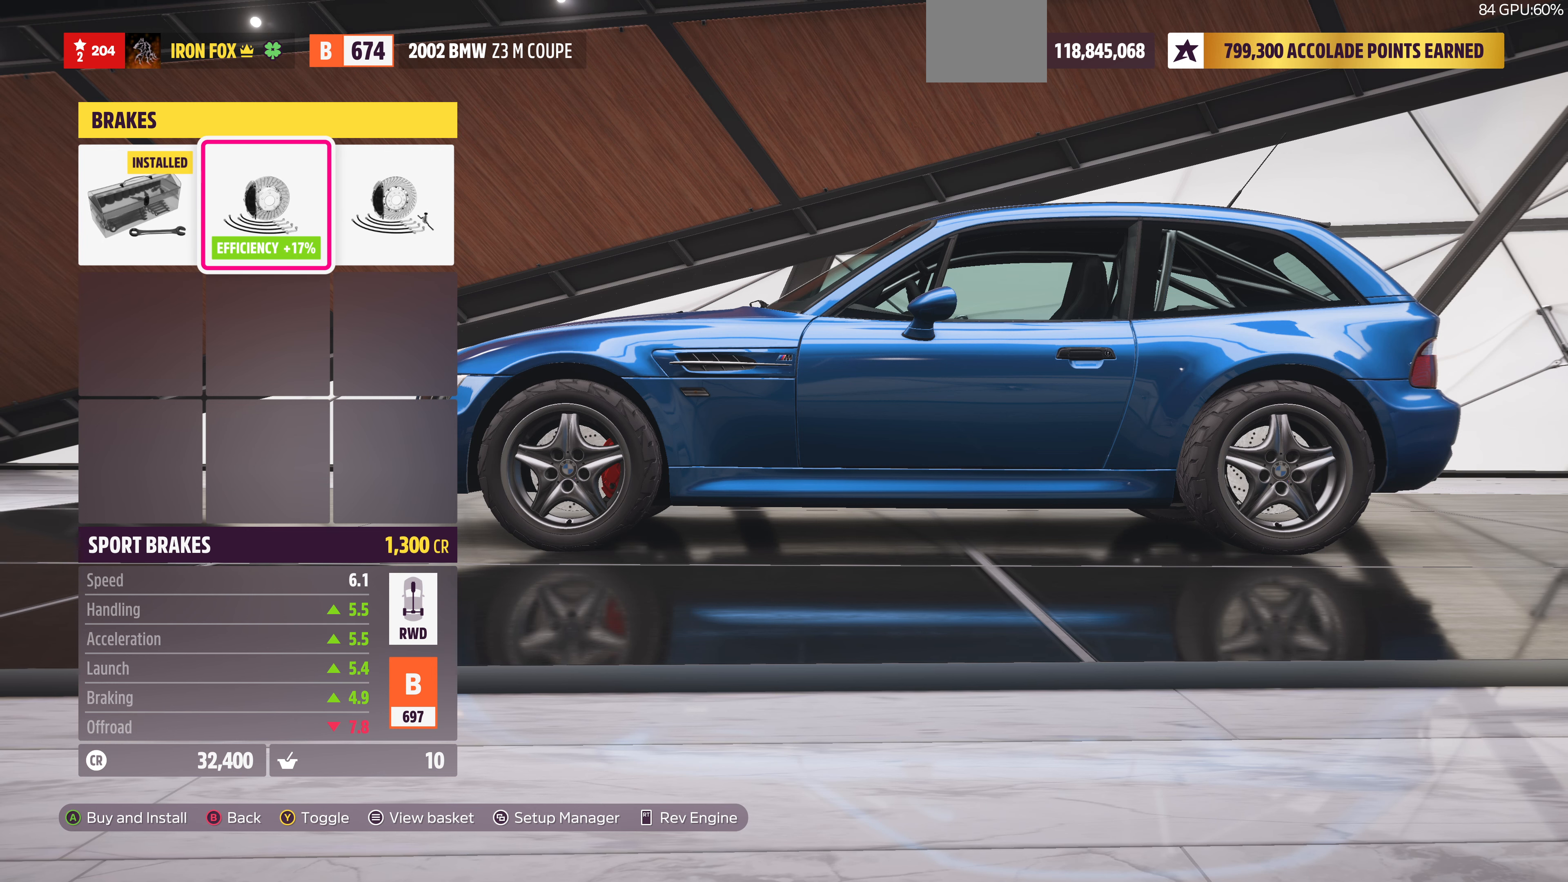
{"buttons": [], "left_stick": "center", "right_stick": "center", "events": []}
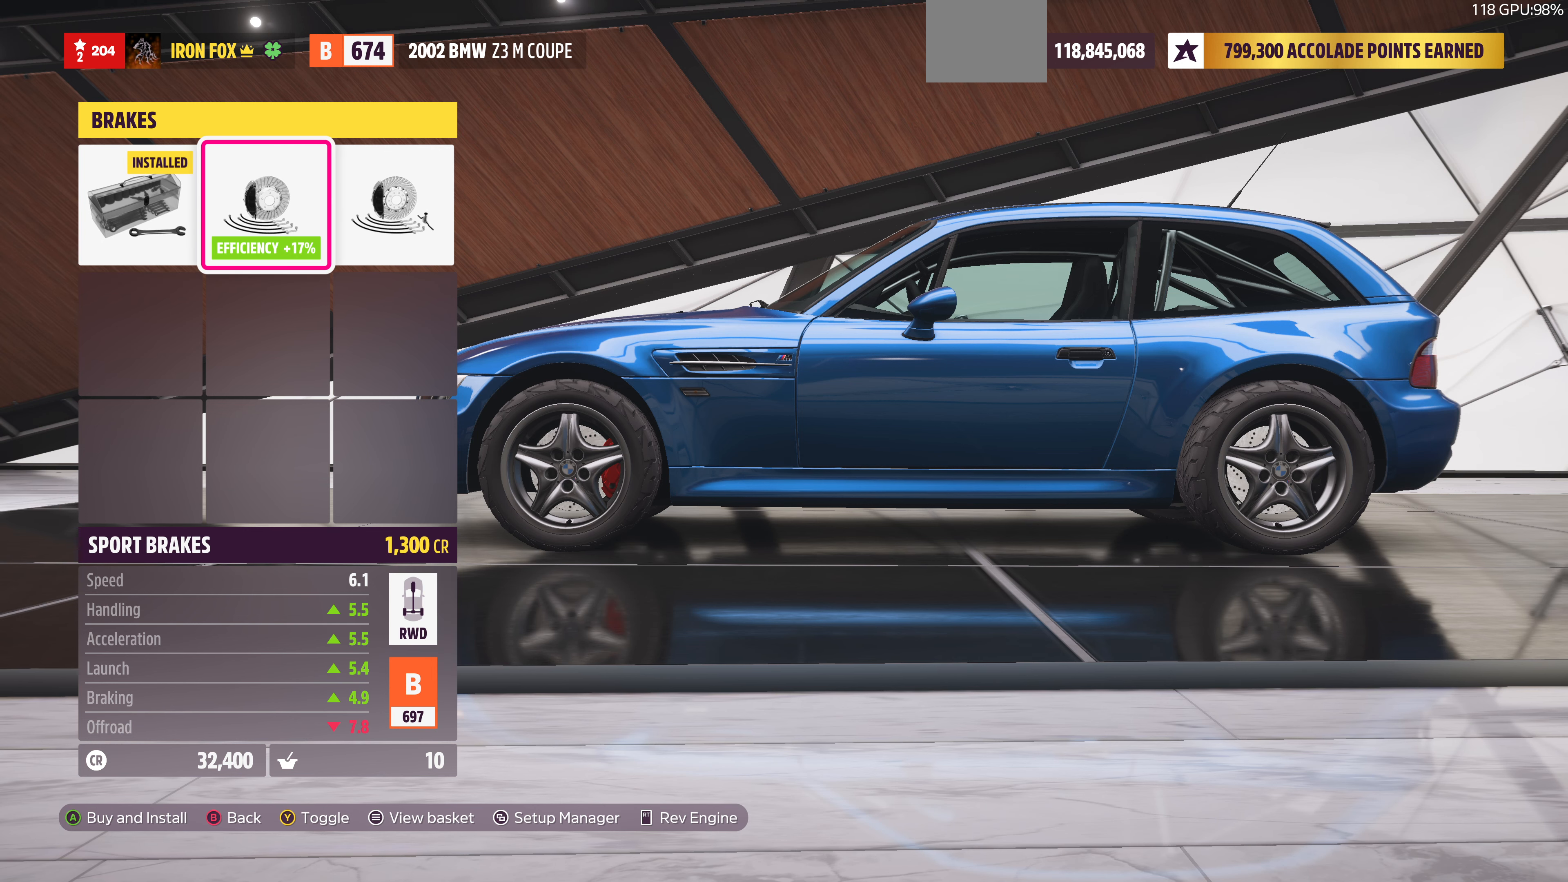
{"buttons": [], "left_stick": "center", "right_stick": "center", "events": [[67, "TRIANGLE", "down"], [200, "TRIANGLE", "up"]]}
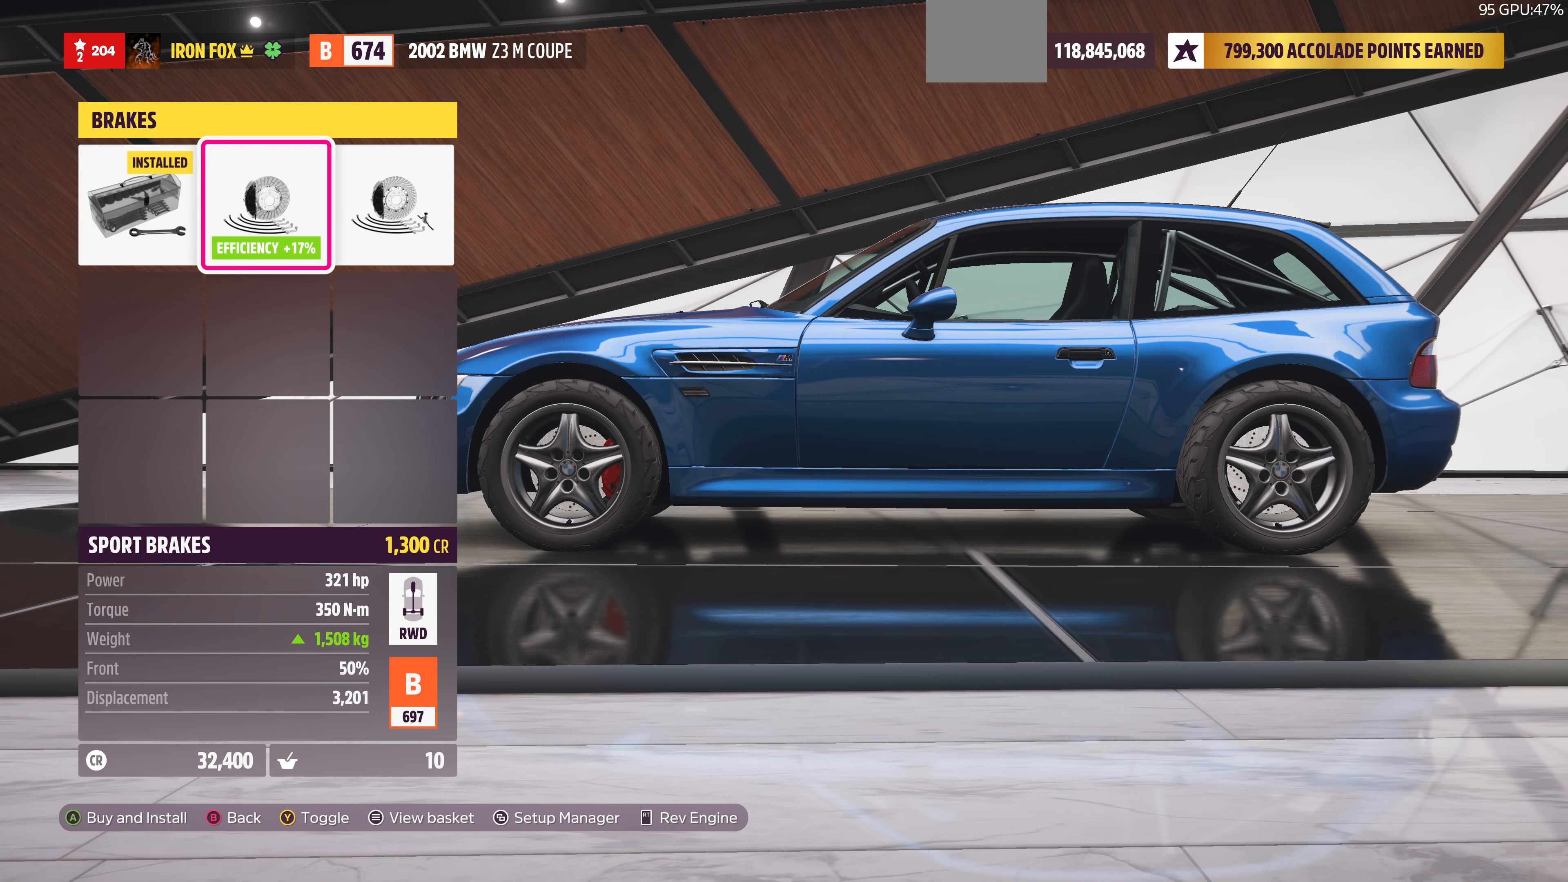
{"buttons": [], "left_stick": "center", "right_stick": "center", "events": [[367, "TRIANGLE", "down"], [500, "TRIANGLE", "up"]]}
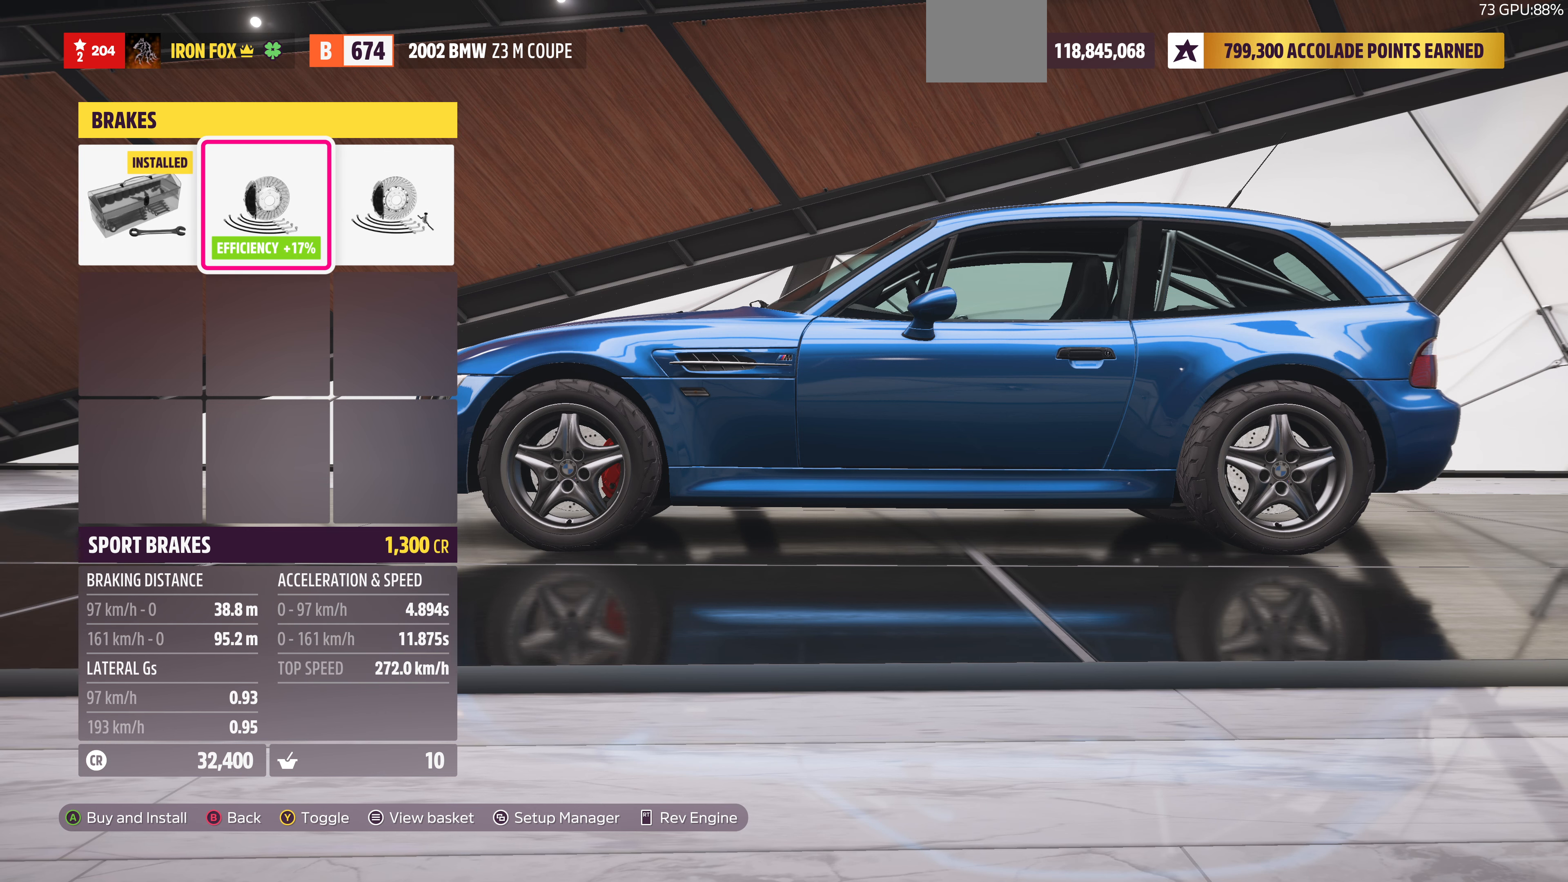
{"buttons": ["DPAD_LEFT"], "left_stick": "center", "right_stick": "center", "events": [[500, "DPAD_LEFT", "down"]]}
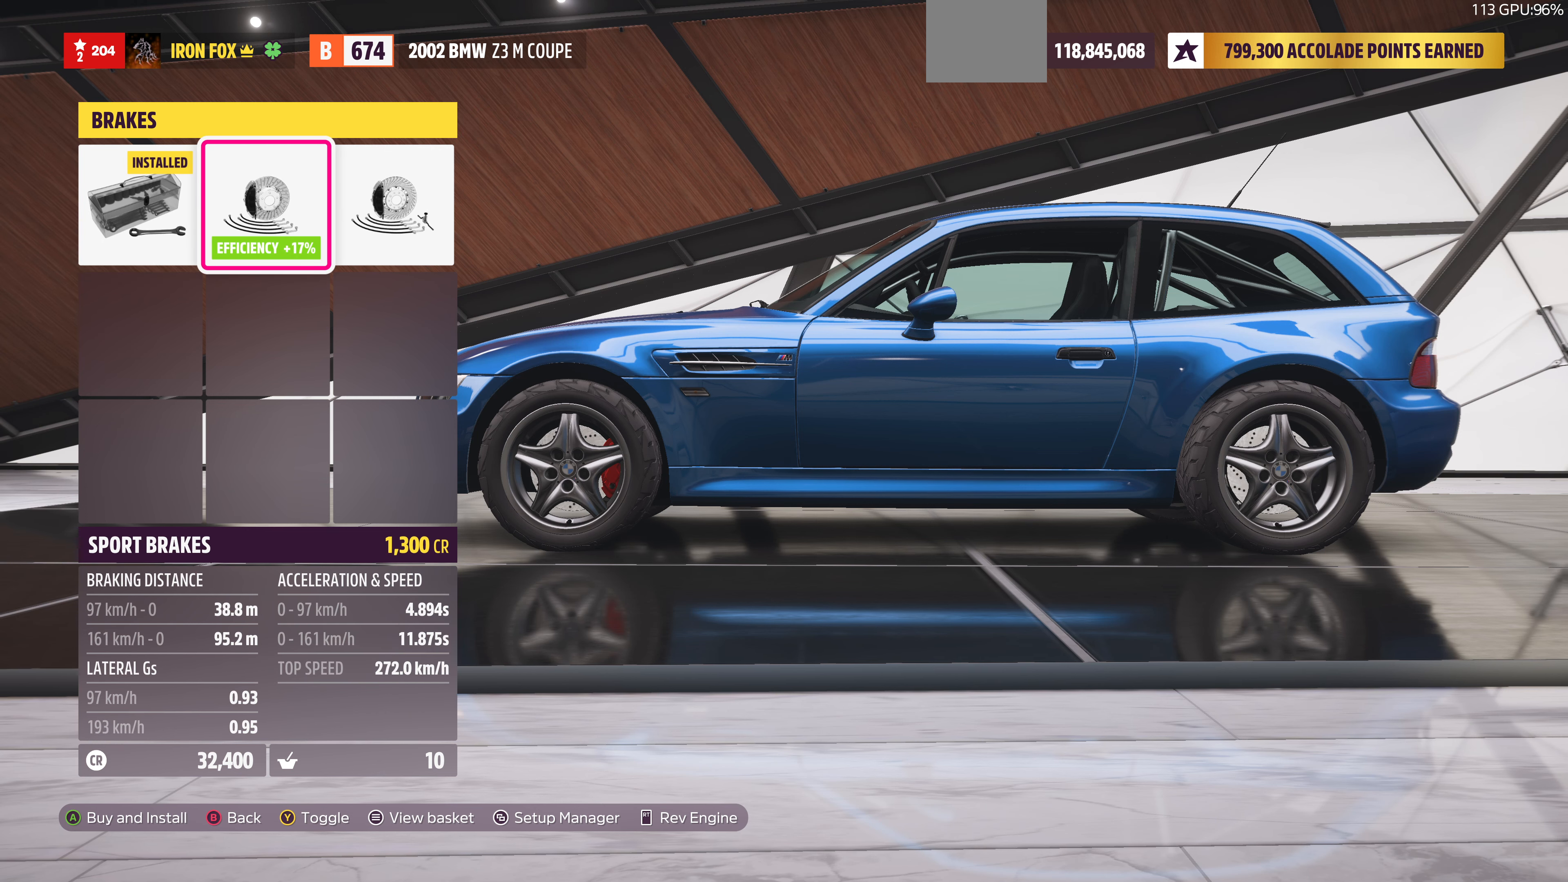
{"buttons": [], "left_stick": "center", "right_stick": "center", "events": [[100, "DPAD_LEFT", "up"]]}
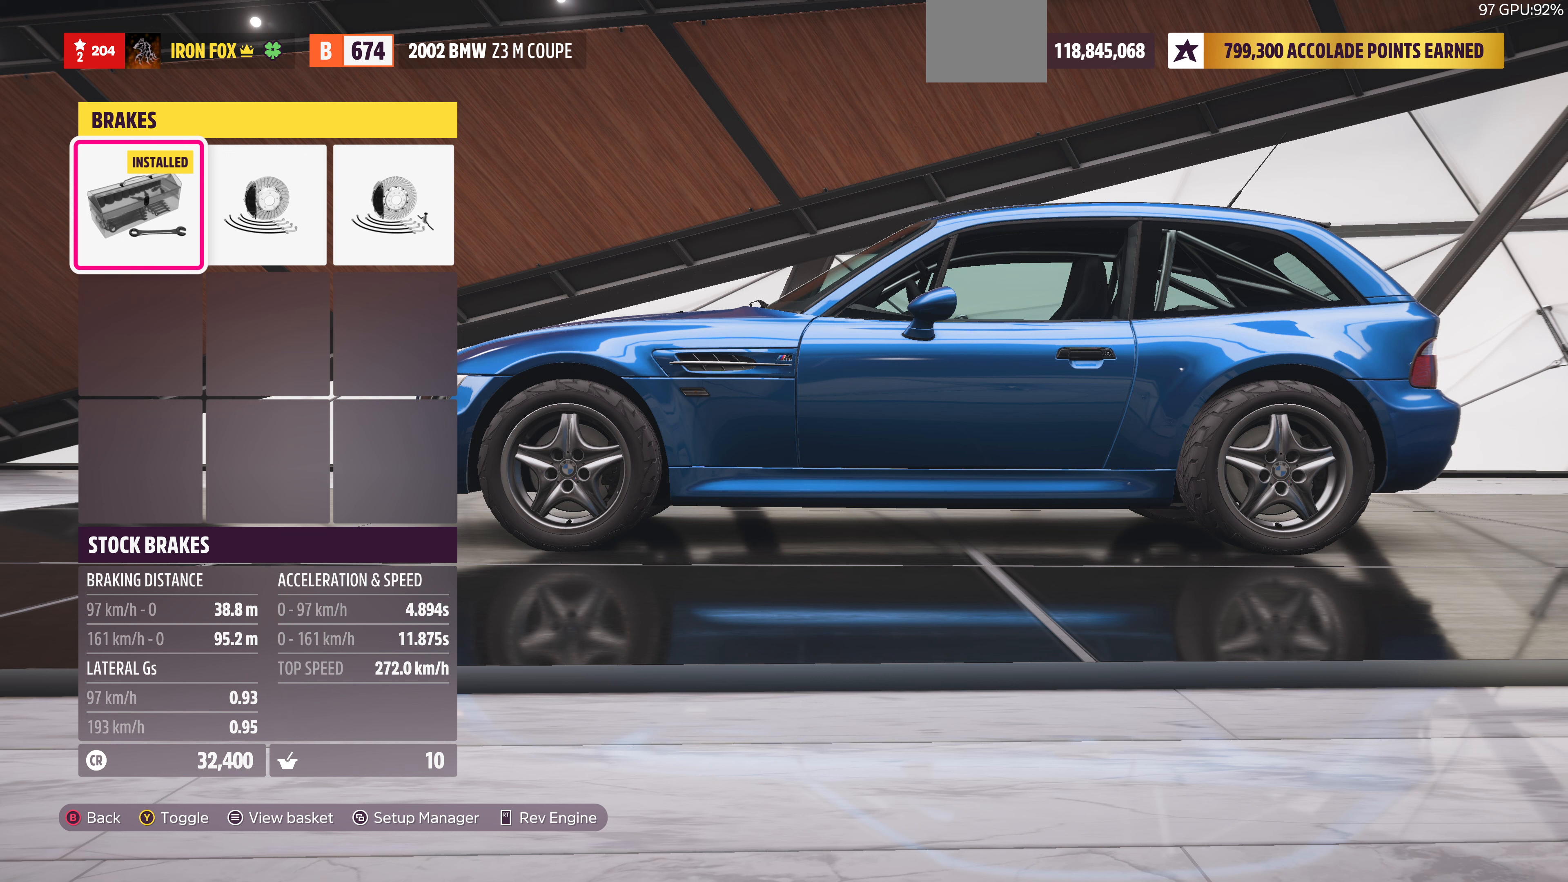
{"buttons": [], "left_stick": "center", "right_stick": "center", "events": []}
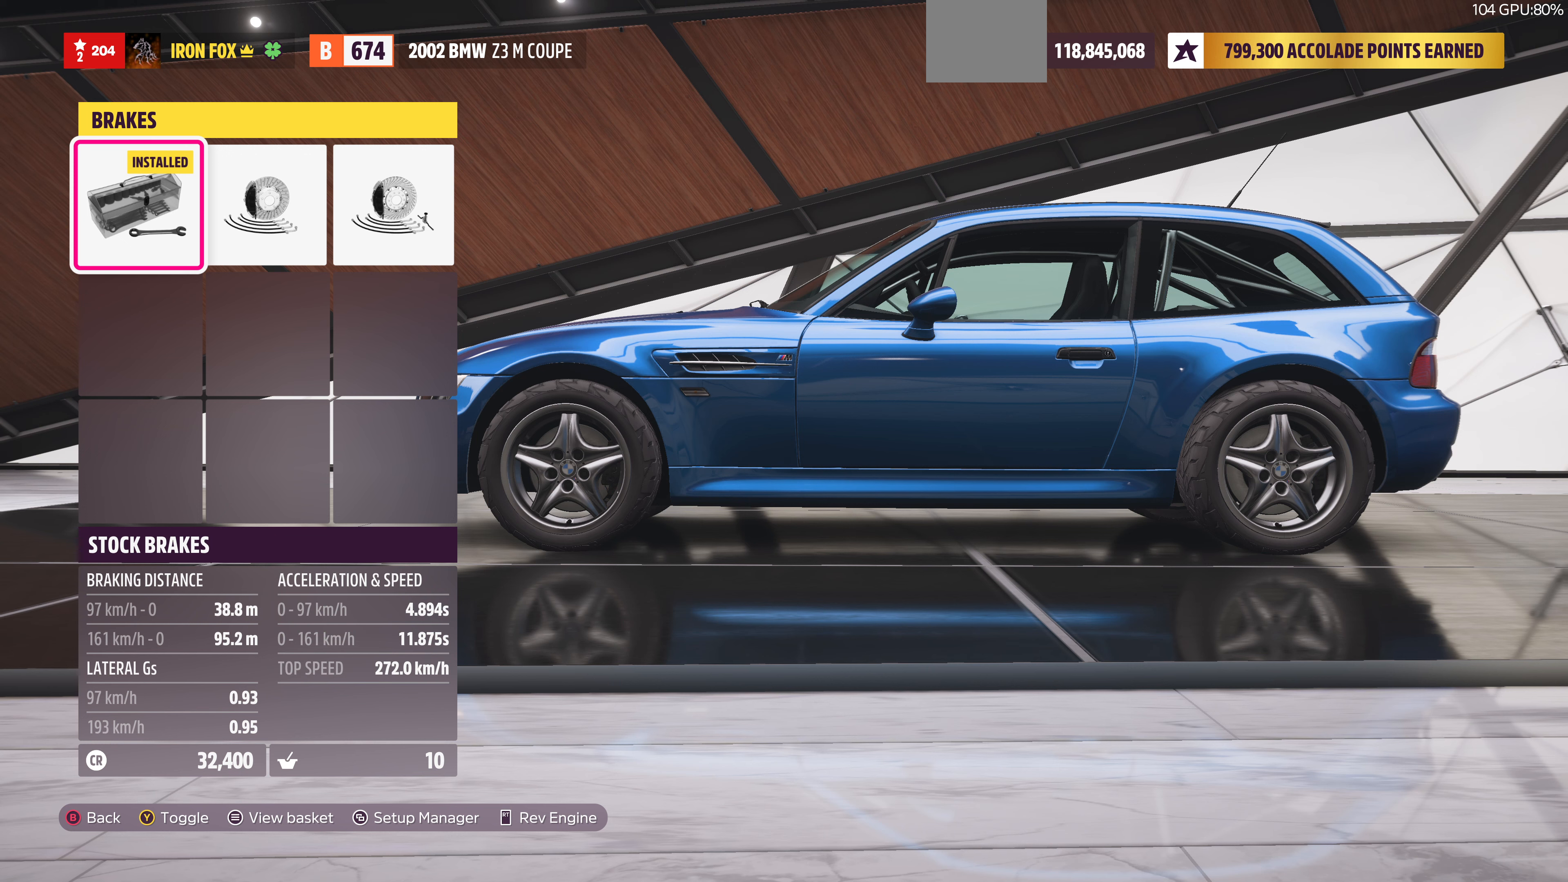
{"buttons": ["DPAD_RIGHT"], "left_stick": "center", "right_stick": "center", "events": [[467, "DPAD_RIGHT", "down"]]}
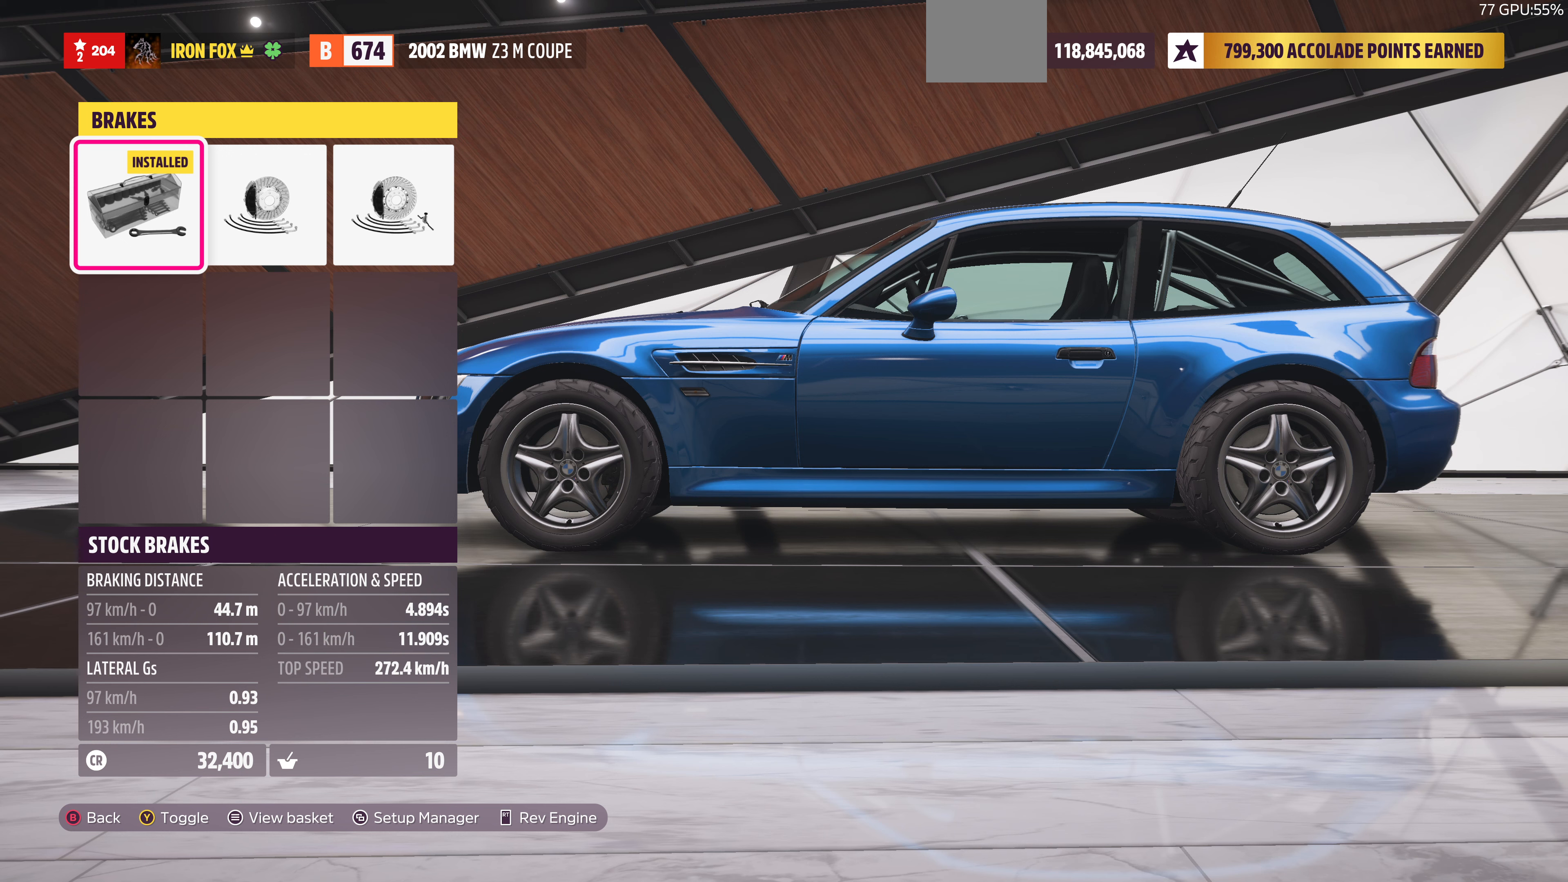
{"buttons": [], "left_stick": "center", "right_stick": "center", "events": [[67, "DPAD_RIGHT", "up"]]}
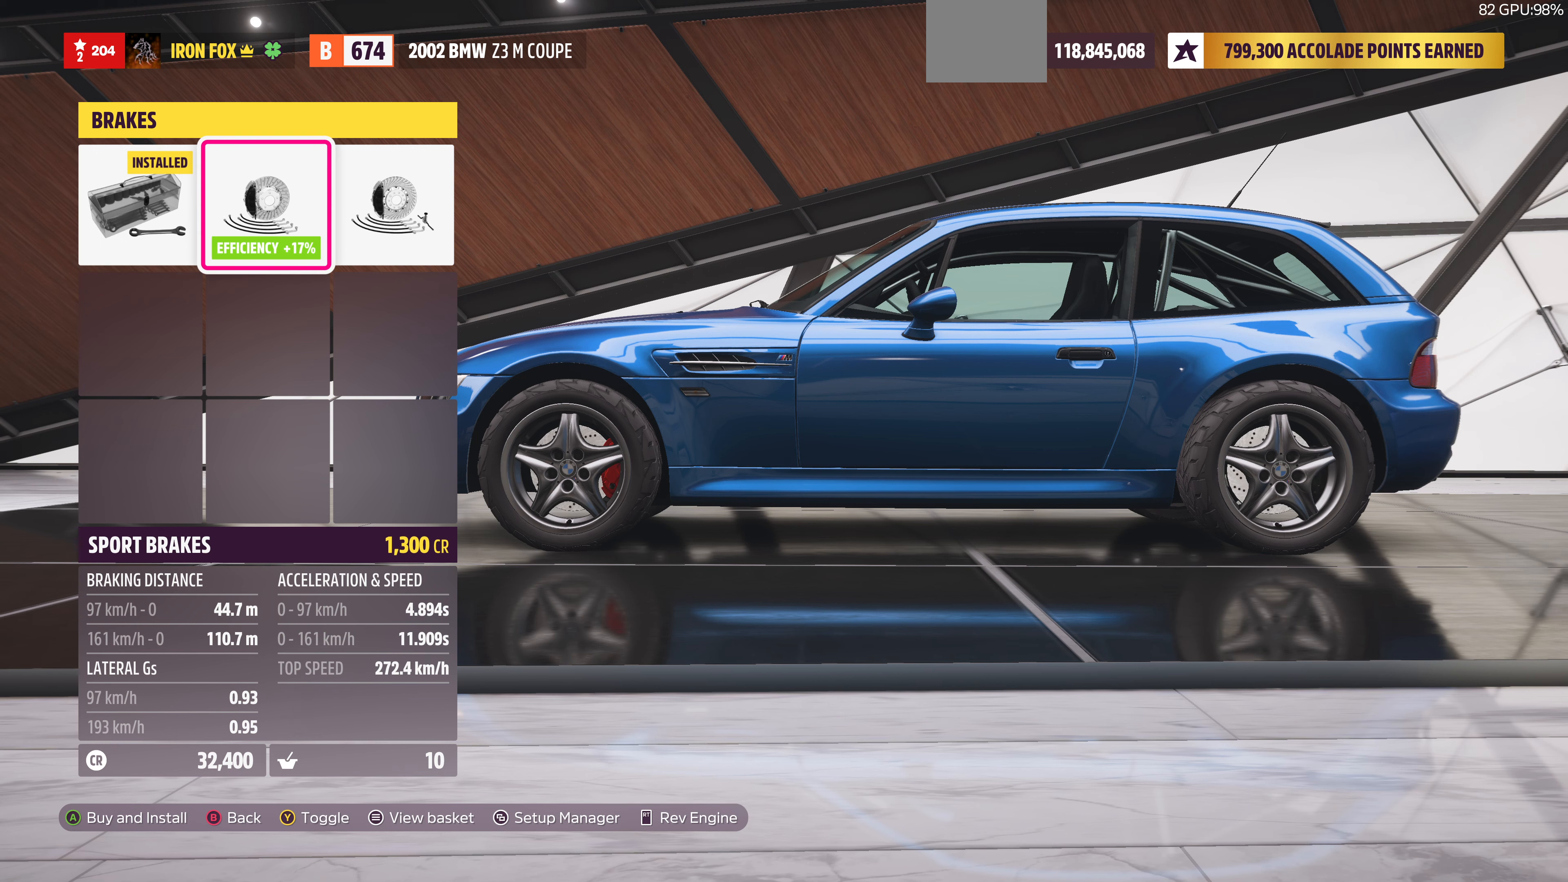
{"buttons": [], "left_stick": "center", "right_stick": "center", "events": []}
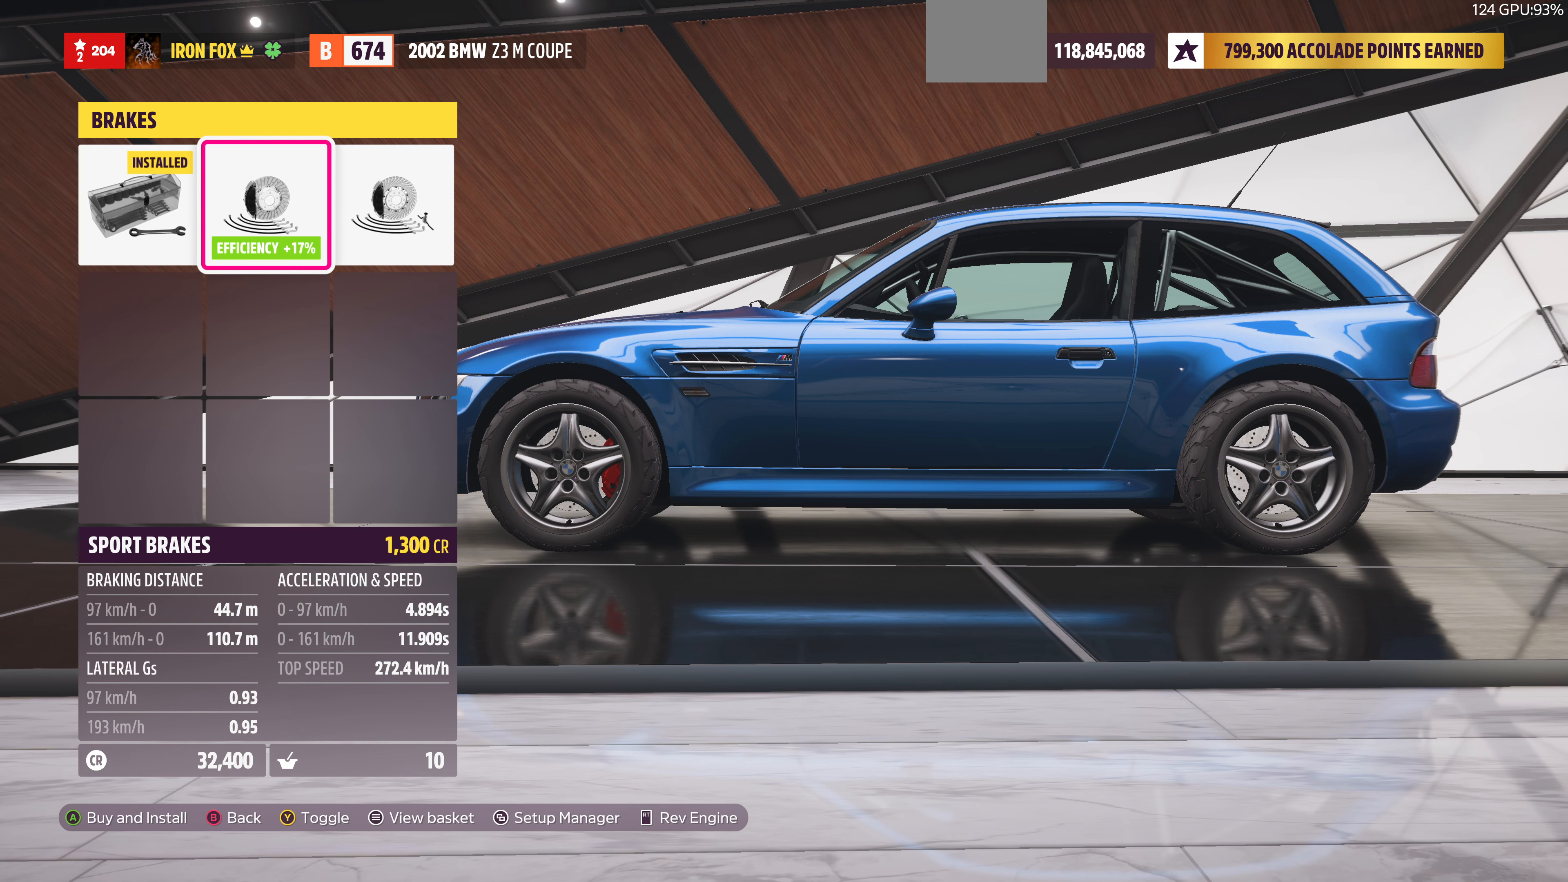
{"buttons": [], "left_stick": "center", "right_stick": "center", "events": []}
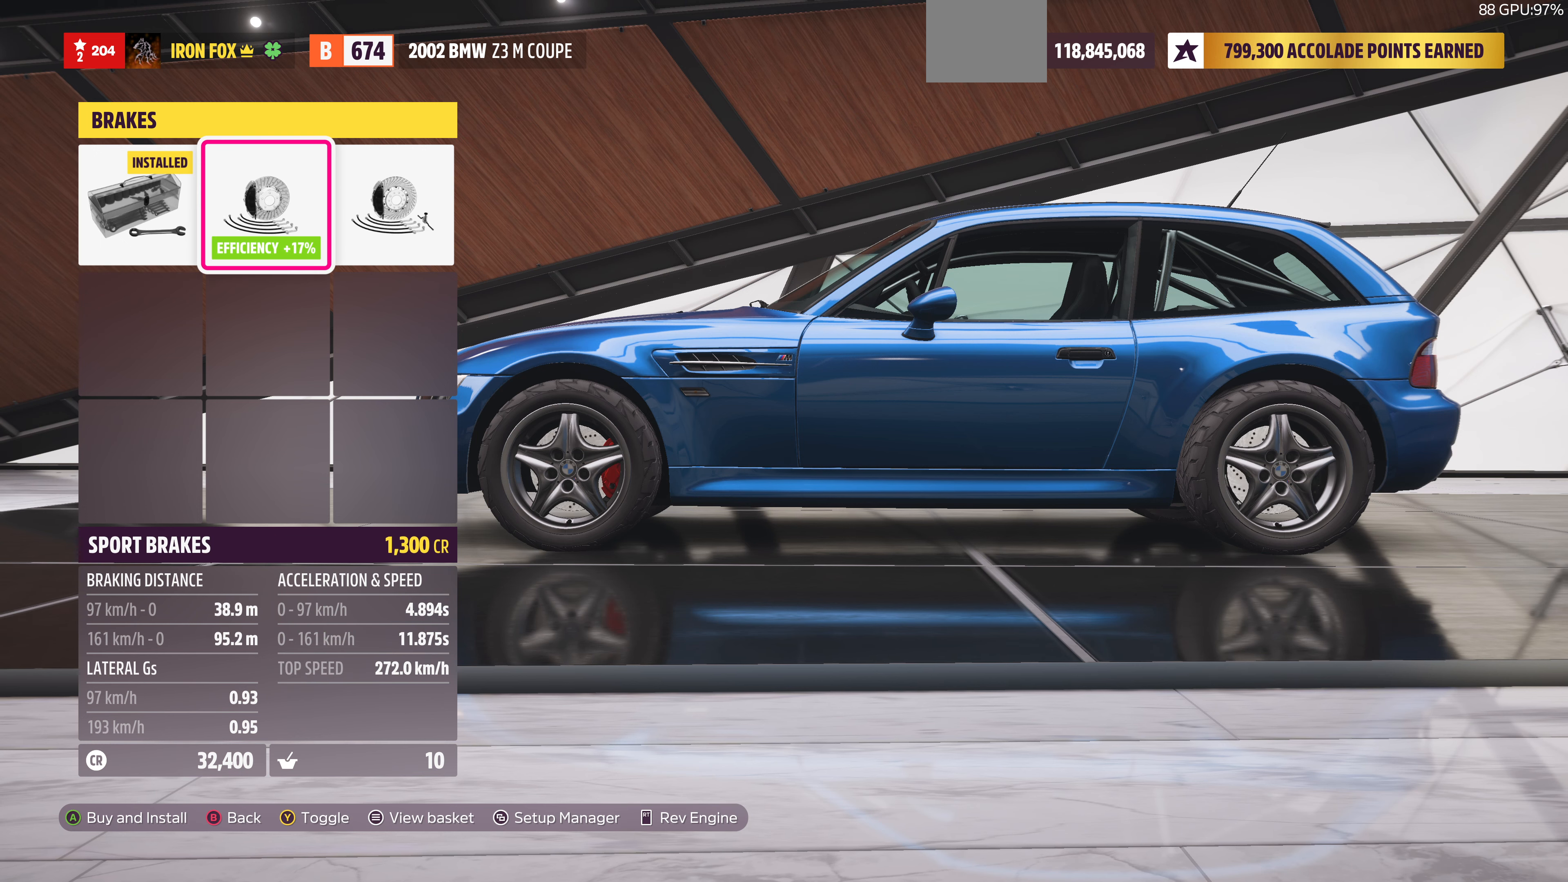
{"buttons": [], "left_stick": "center", "right_stick": "center", "events": [[200, "TRIANGLE", "down"], [300, "TRIANGLE", "up"]]}
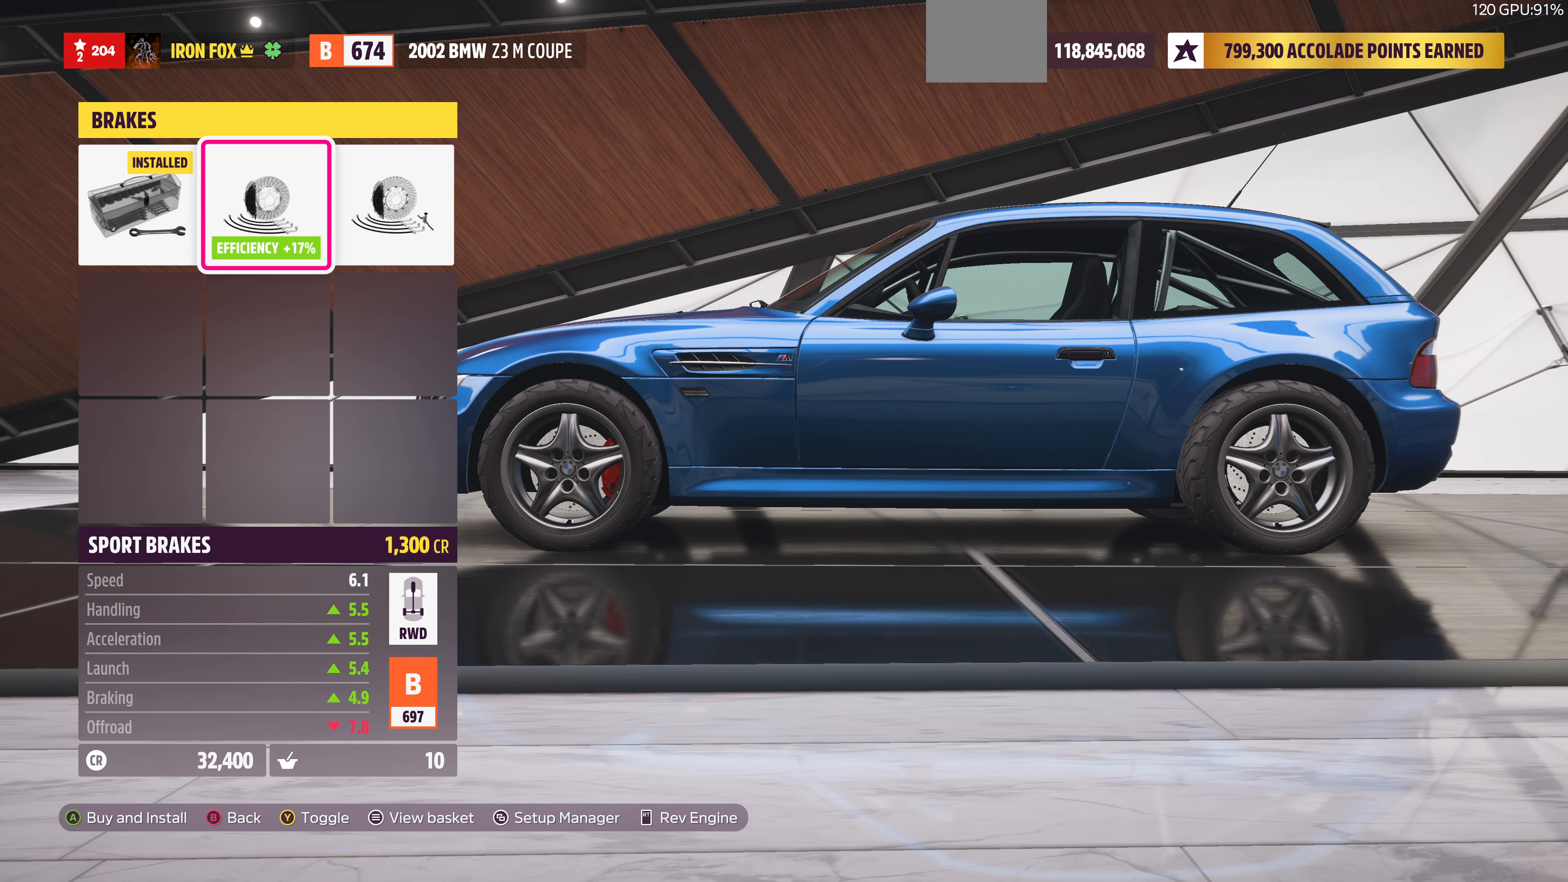
{"buttons": ["TRIANGLE"], "left_stick": "center", "right_stick": "center", "events": [[500, "TRIANGLE", "down"]]}
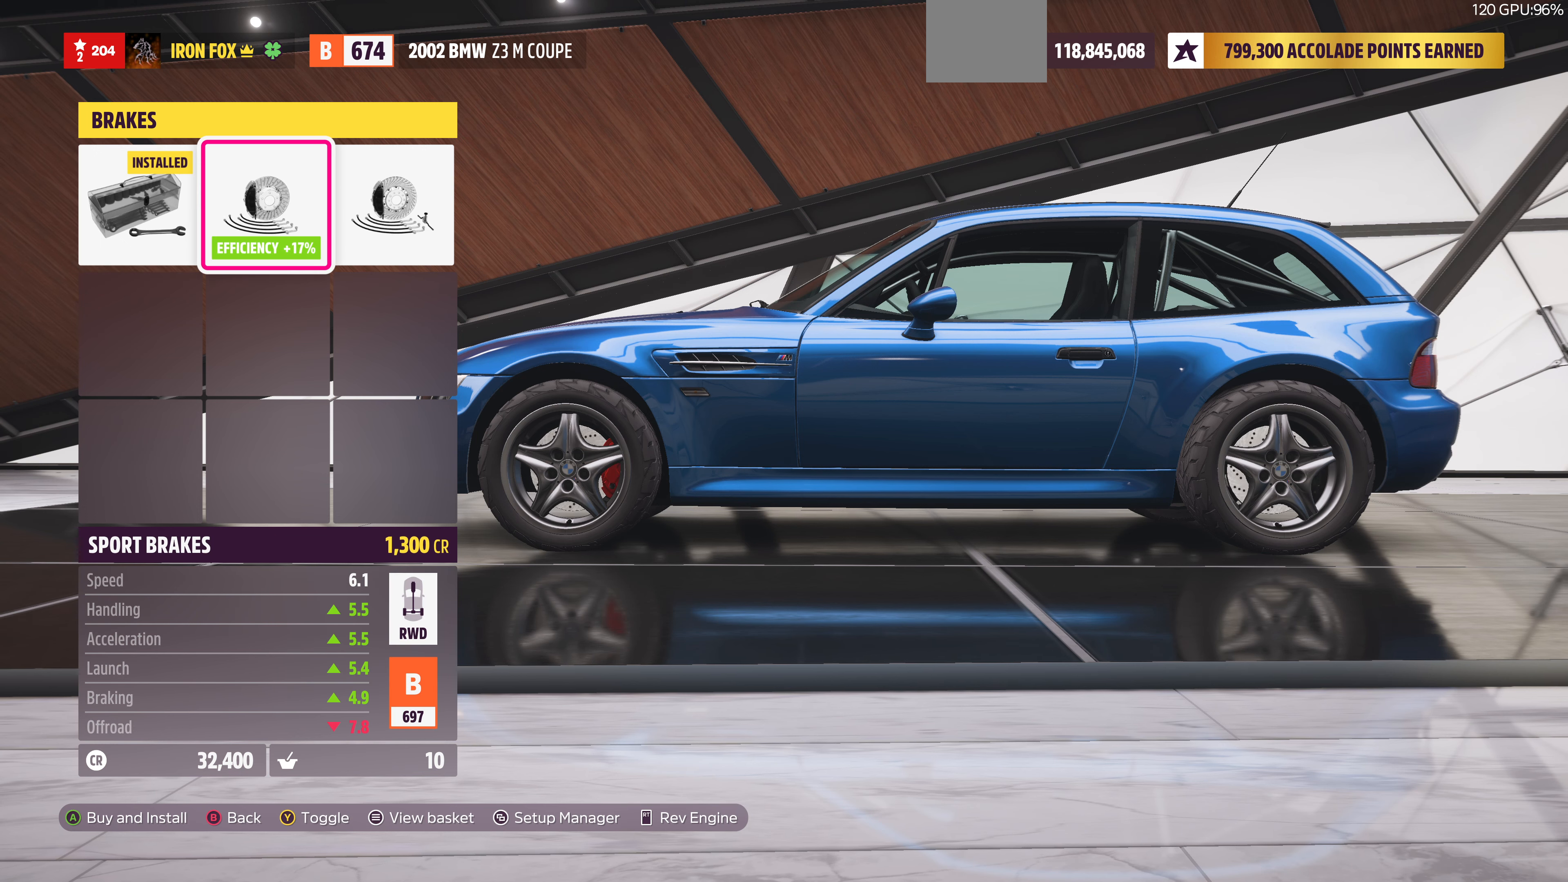
{"buttons": [], "left_stick": "center", "right_stick": "center", "events": [[100, "TRIANGLE", "up"]]}
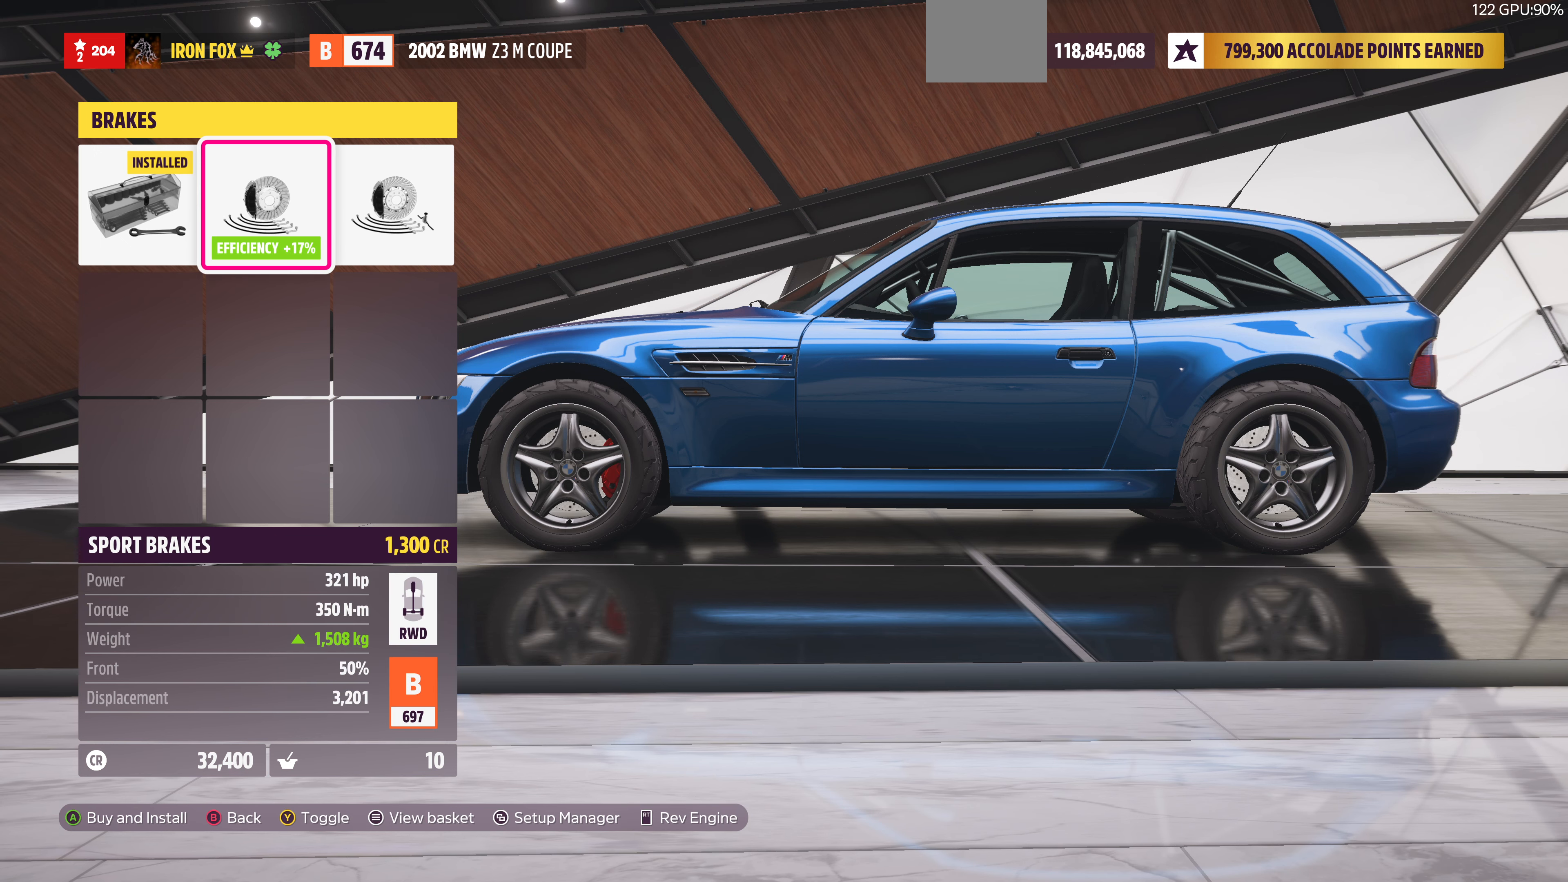
{"buttons": [], "left_stick": "center", "right_stick": "center", "events": [[133, "DPAD_LEFT", "down"], [233, "DPAD_LEFT", "up"], [400, "DPAD_RIGHT", "down"], [500, "DPAD_RIGHT", "up"]]}
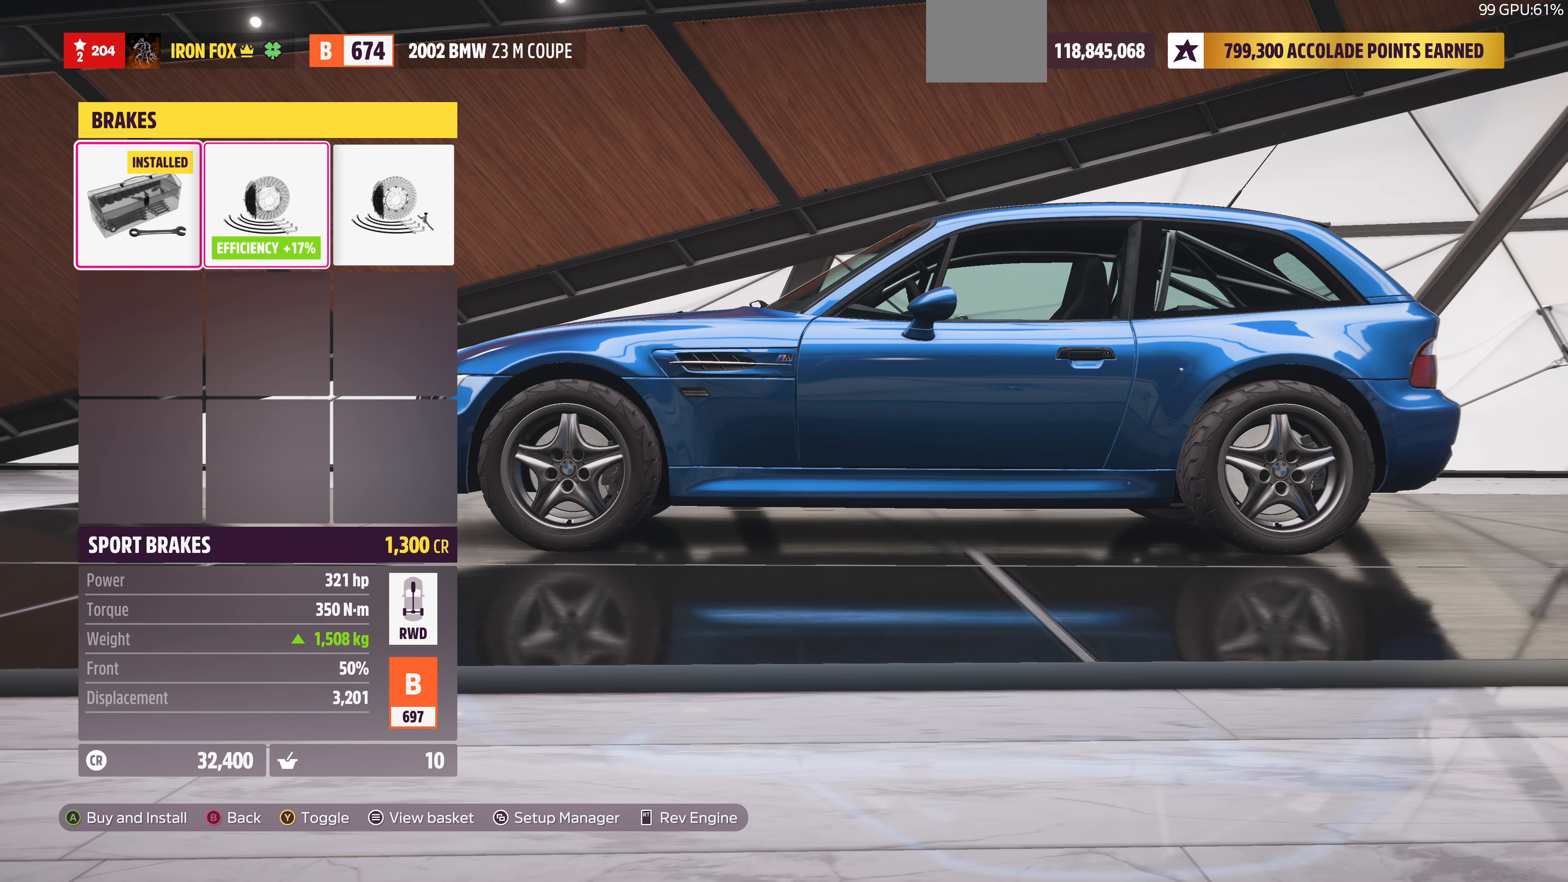
{"buttons": [], "left_stick": "center", "right_stick": "center", "events": [[133, "CROSS", "down"], [267, "CROSS", "up"]]}